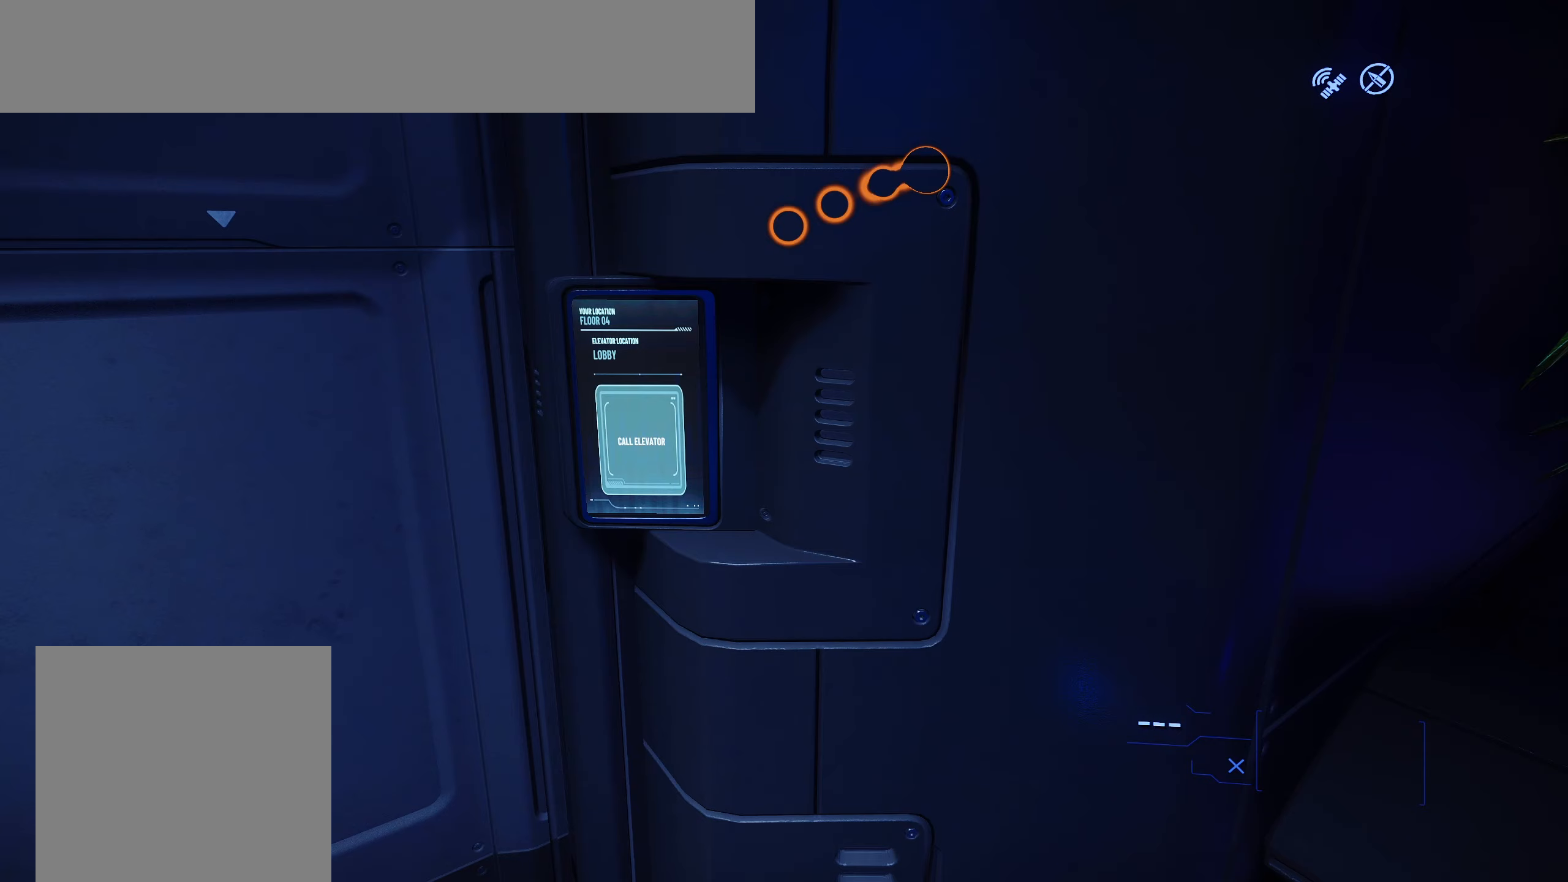
Gameplay with a controller (Xbox layout); each line is a JSON object with the inputs held at the frame after it. "events" lists button and stick changes between this image and that frame as [ms after this image, input, new state], when the widget could be followed in between.
{"buttons": ["R3"], "left_stick": "center", "right_stick": "center", "events": [[33, "right_stick", "left"], [133, "right_stick", "up"], [167, "left_stick", "center"], [317, "R3", "down"], [383, "right_stick", "center"]]}
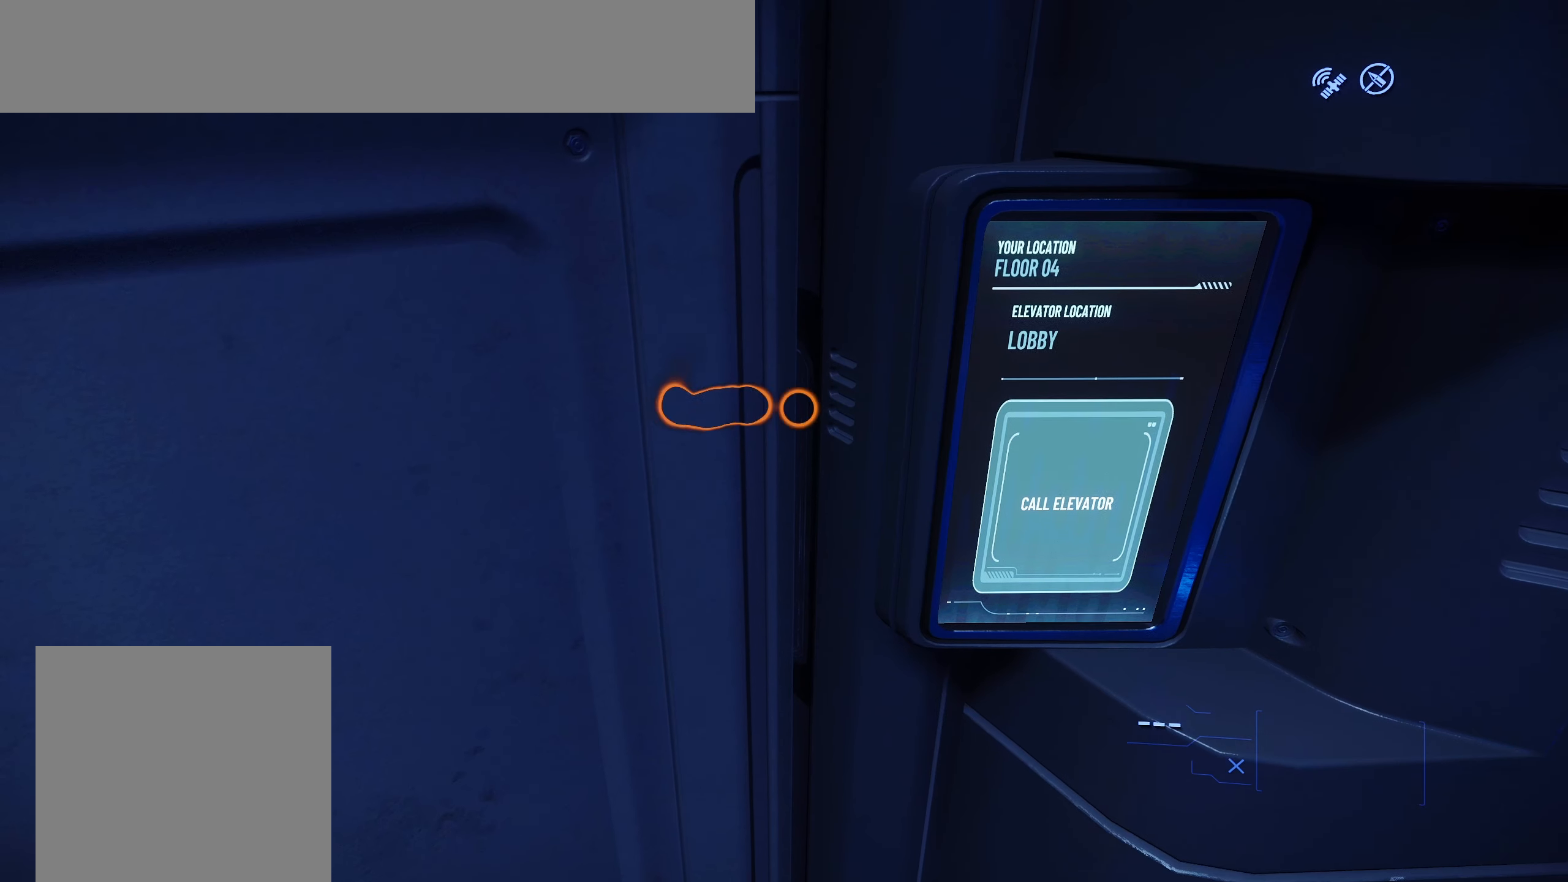
{"buttons": ["R1"], "left_stick": "center", "right_stick": "center", "events": [[133, "right_stick", "up-right"], [167, "R3", "up"], [233, "right_stick", "center"], [417, "R1", "down"]]}
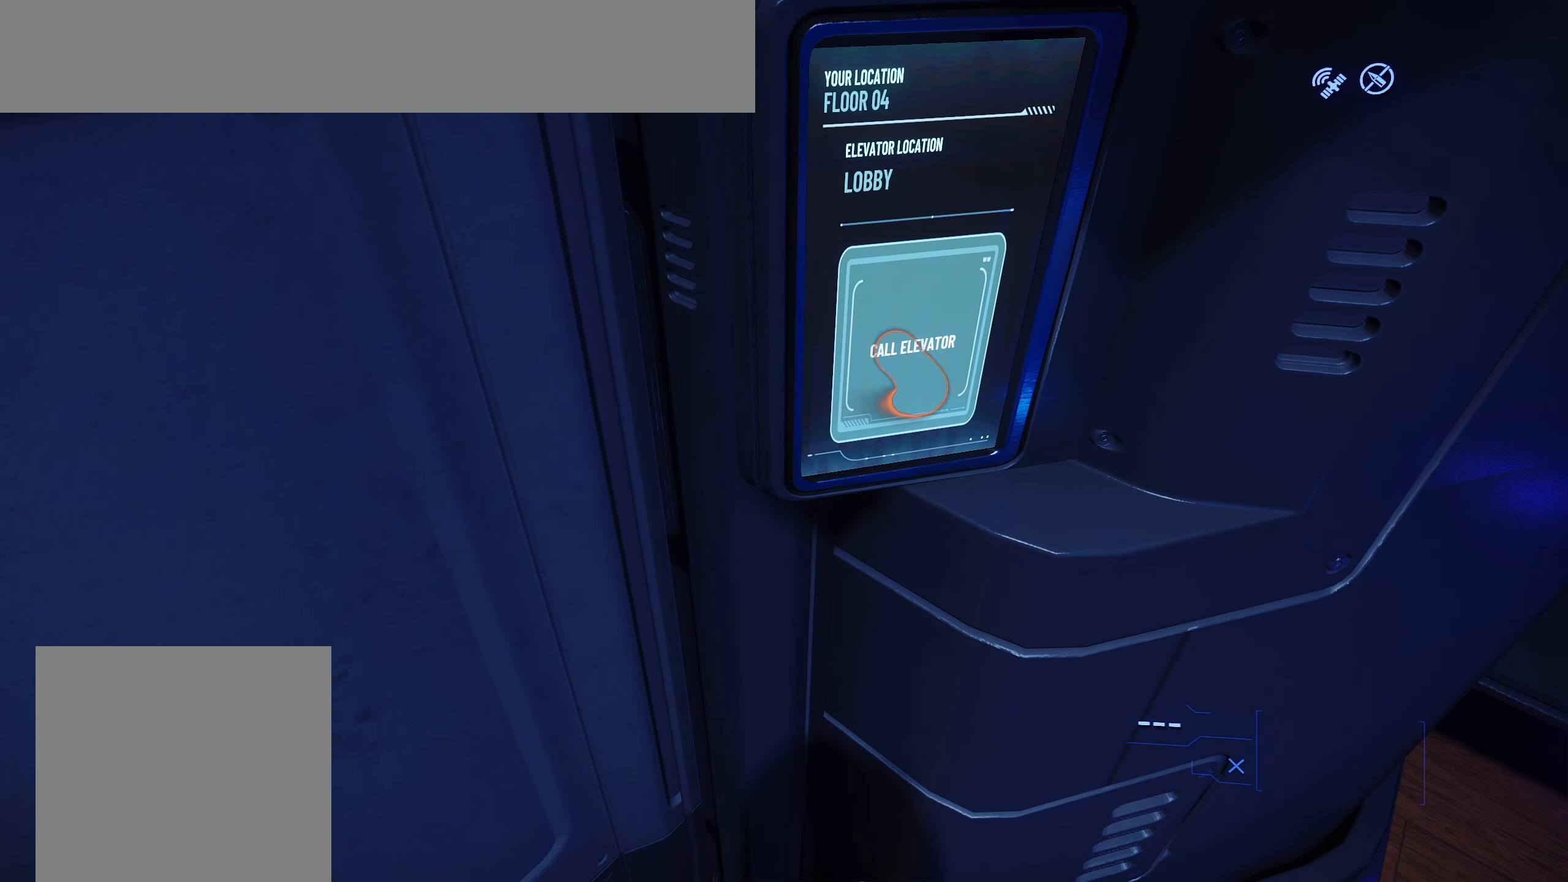
{"buttons": ["R1"], "left_stick": "center", "right_stick": "center", "events": [[267, "right_stick", "down-left"], [483, "right_stick", "center"]]}
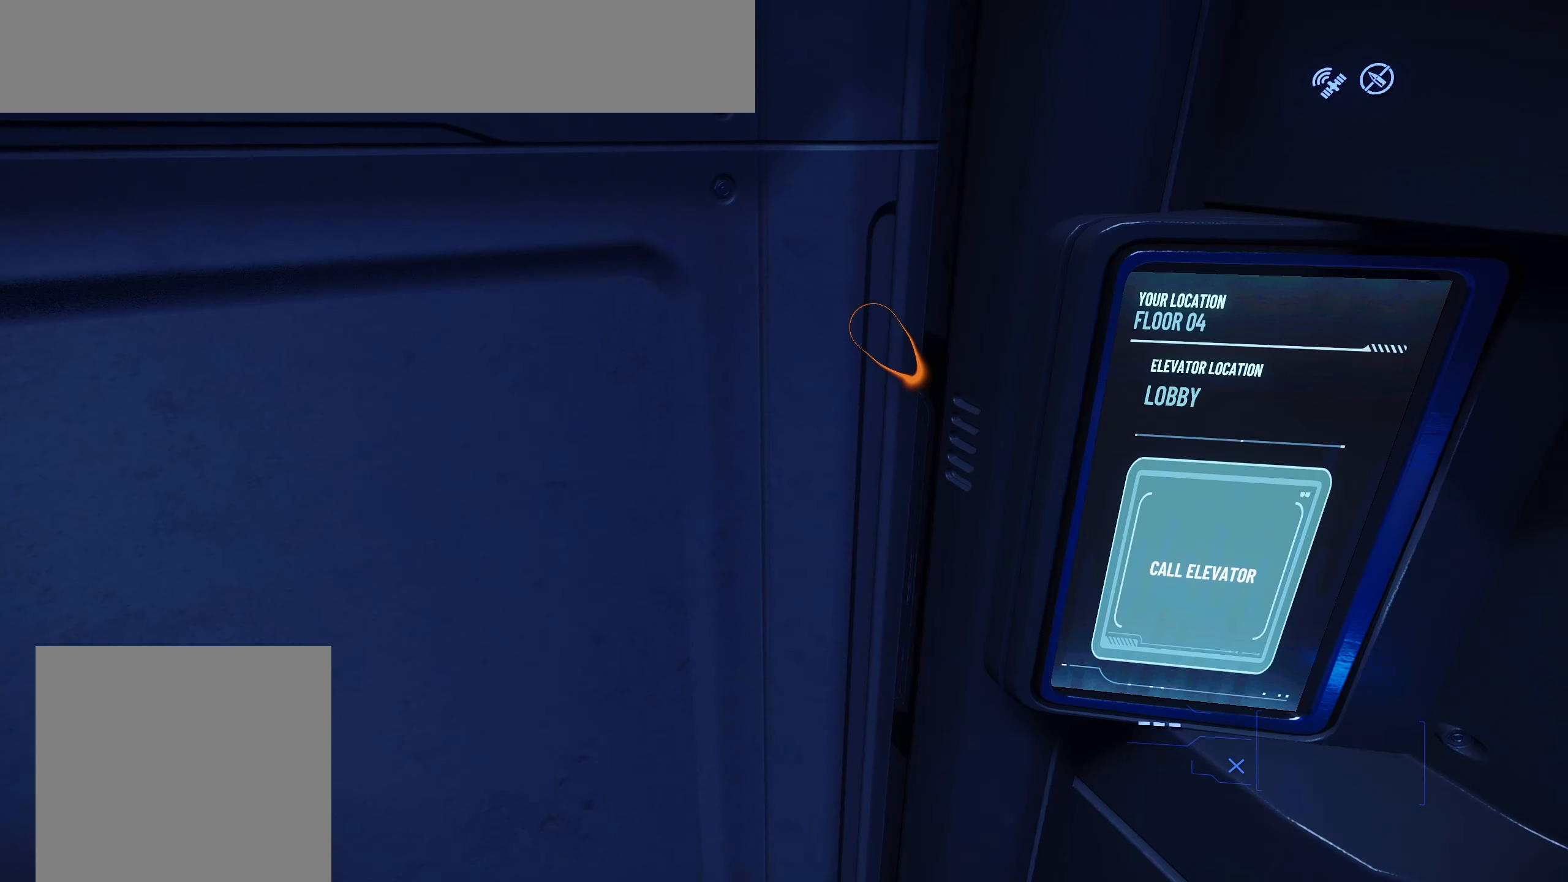
{"buttons": [], "left_stick": "center", "right_stick": "center", "events": [[17, "R1", "up"], [117, "left_stick", "down"], [183, "left_stick", "down-right"], [333, "right_stick", "up"], [383, "left_stick", "center"], [467, "right_stick", "center"]]}
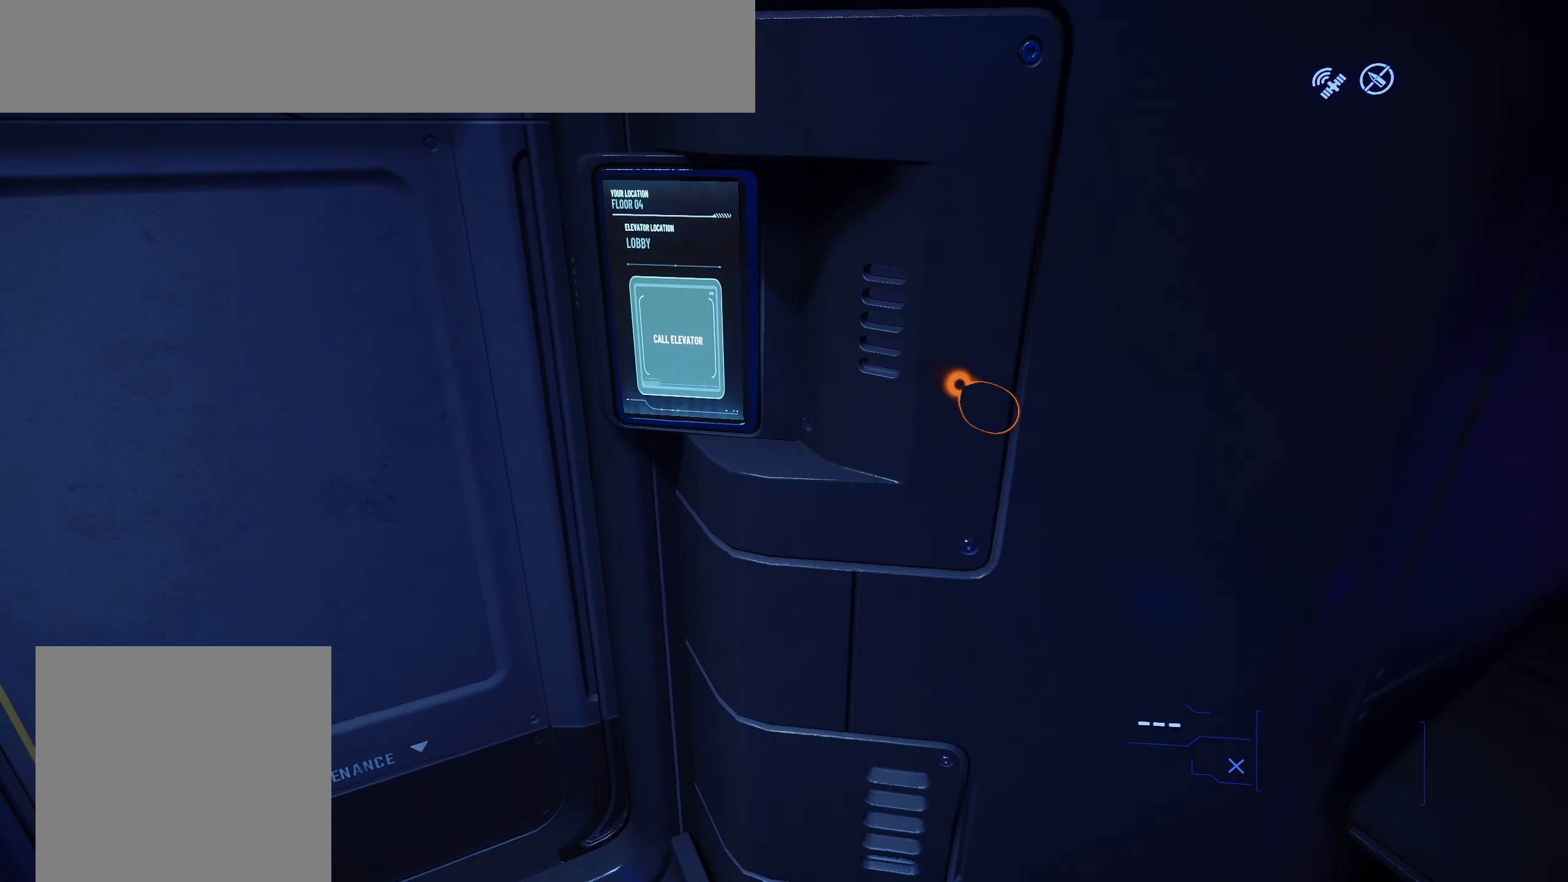
{"buttons": [], "left_stick": "center", "right_stick": "center", "events": []}
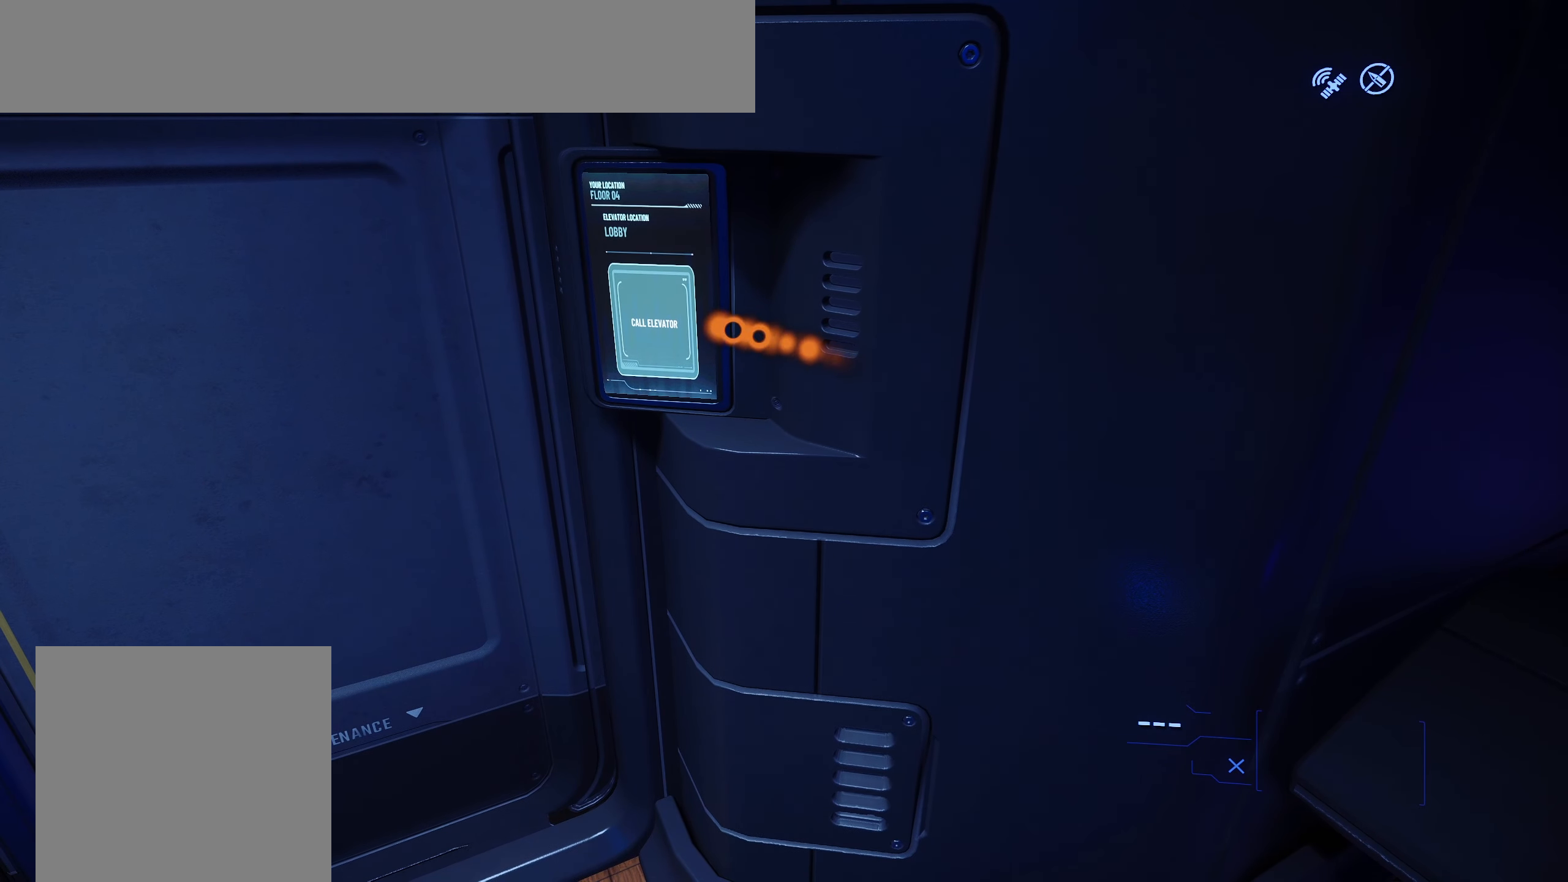
{"buttons": ["R3"], "left_stick": "center", "right_stick": "center", "events": [[17, "R3", "down"]]}
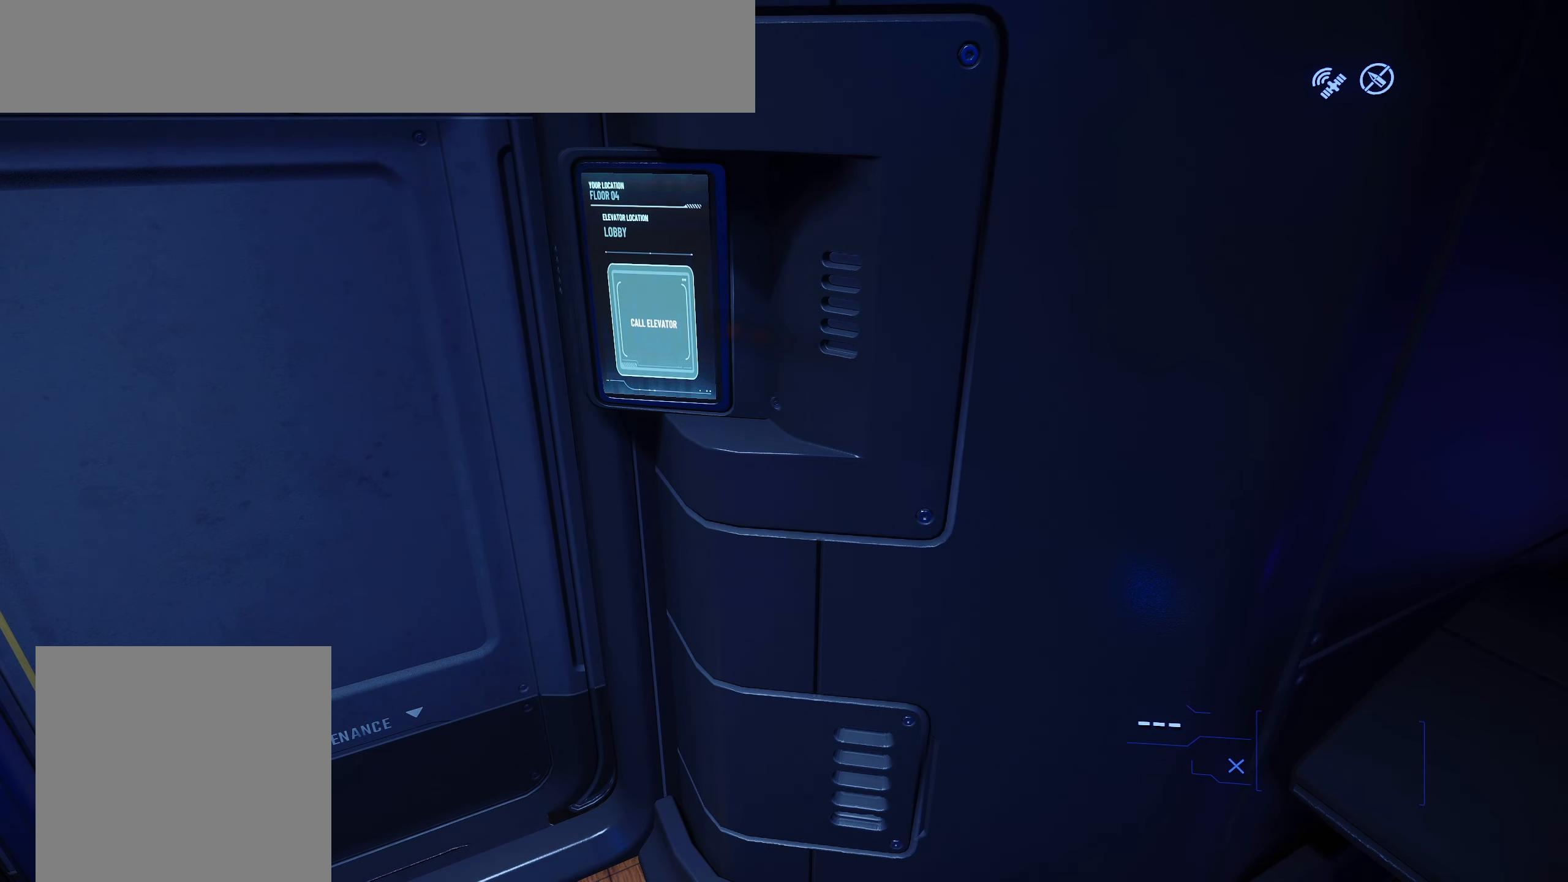
{"buttons": ["R3"], "left_stick": "up-left", "right_stick": "right", "events": [[400, "right_stick", "right"], [417, "left_stick", "up-left"]]}
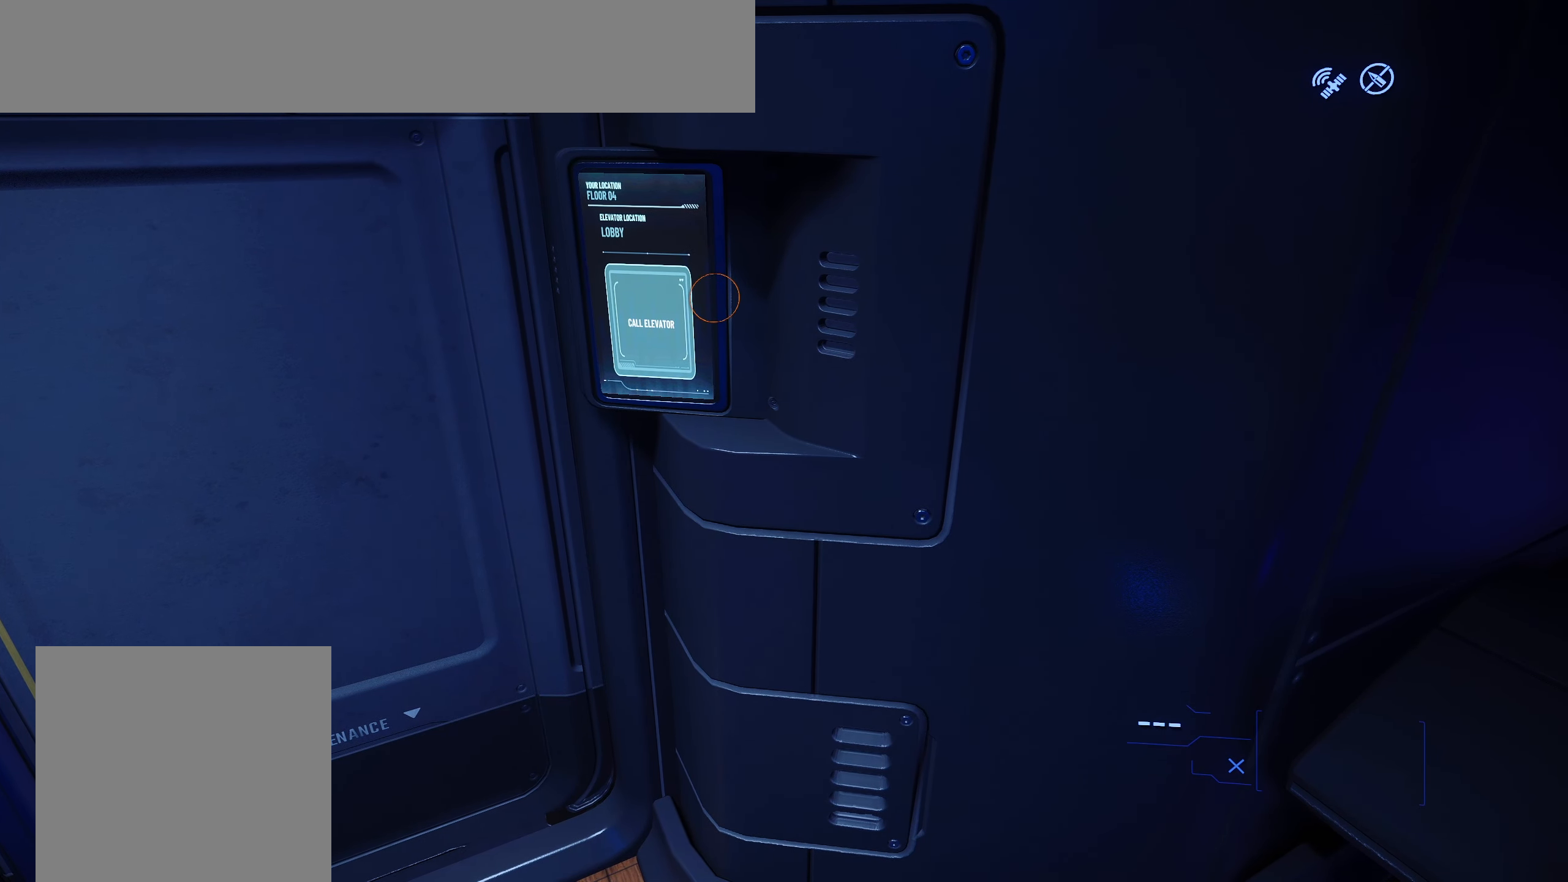
{"buttons": ["R3"], "left_stick": "center", "right_stick": "right", "events": [[33, "R3", "up"], [33, "left_stick", "center"], [67, "right_stick", "center"], [267, "left_stick", "up-left"], [333, "left_stick", "center"], [350, "R3", "down"], [350, "right_stick", "right"]]}
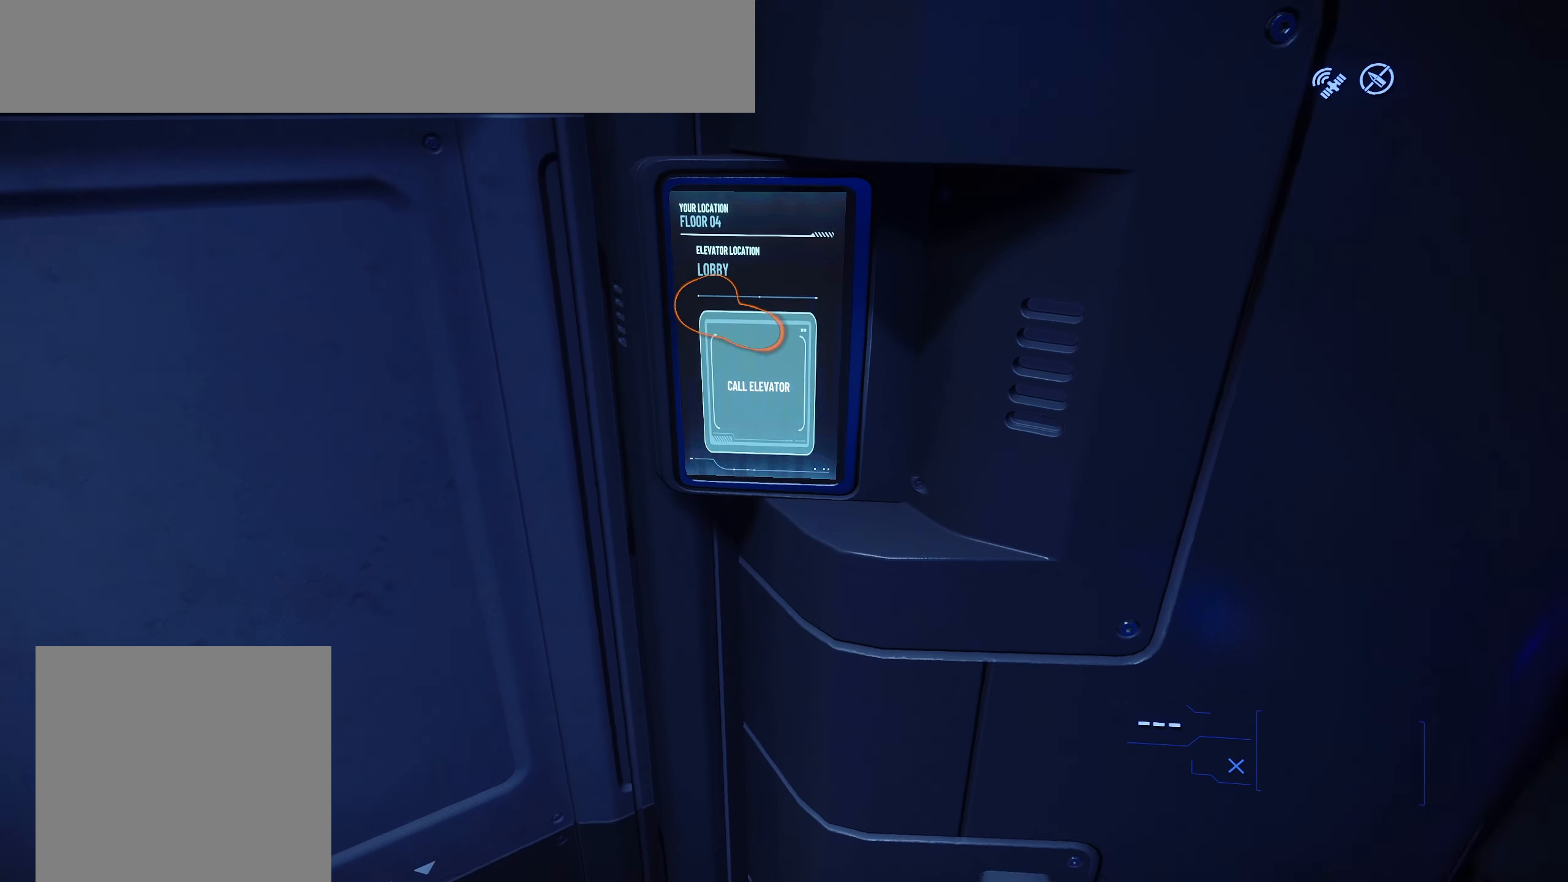
{"buttons": ["R3"], "left_stick": "center", "right_stick": "left", "events": [[17, "right_stick", "center"], [317, "right_stick", "left"]]}
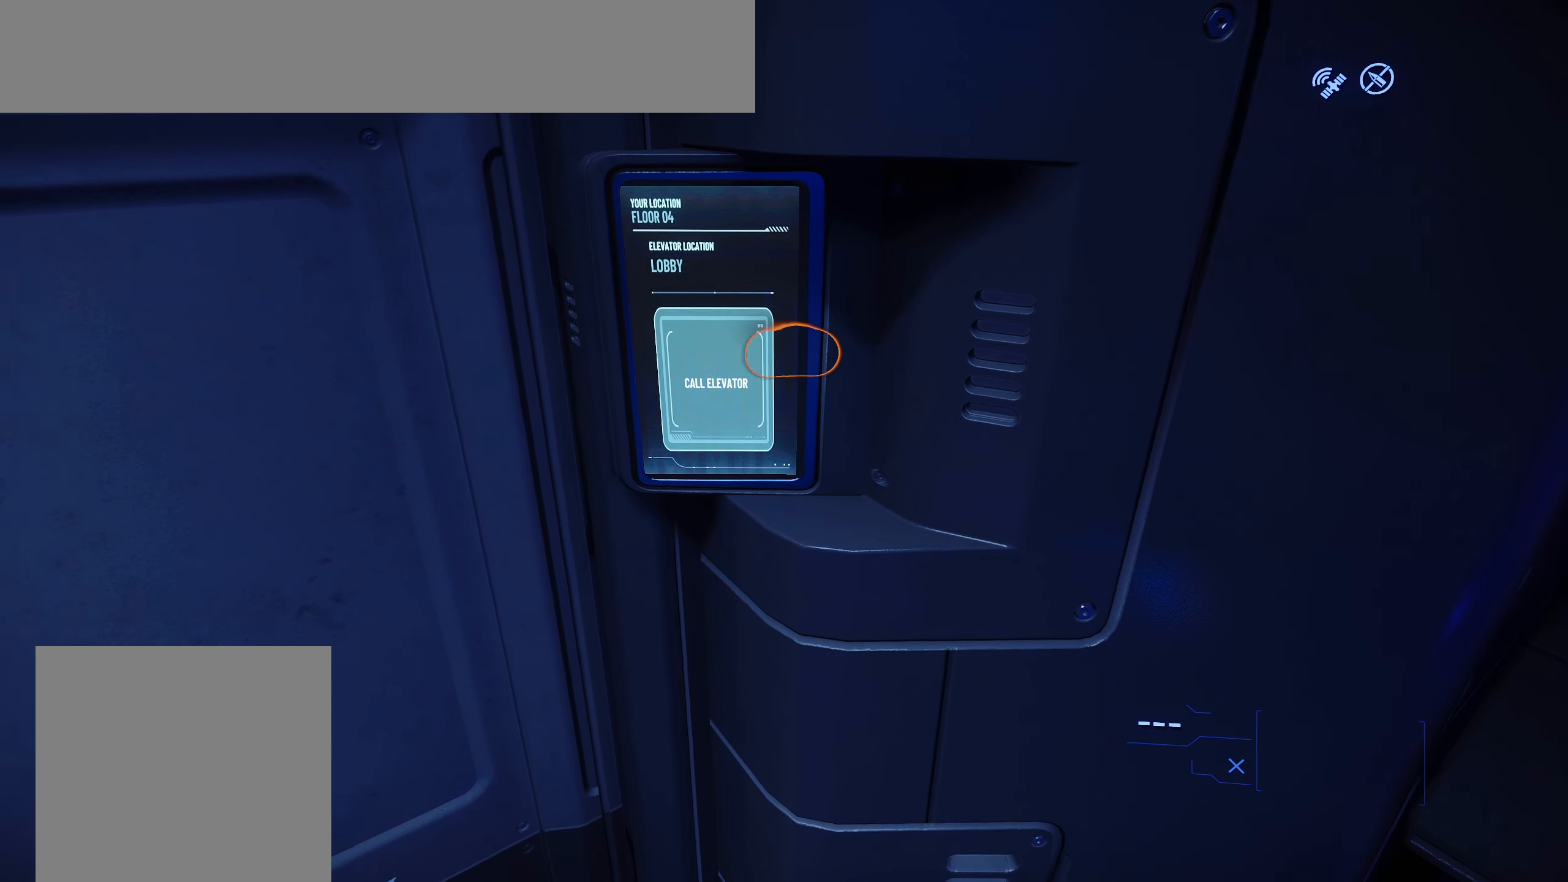
{"buttons": ["R1", "R3"], "left_stick": "center", "right_stick": "center", "events": [[333, "R1", "down"], [333, "right_stick", "up"], [433, "right_stick", "center"]]}
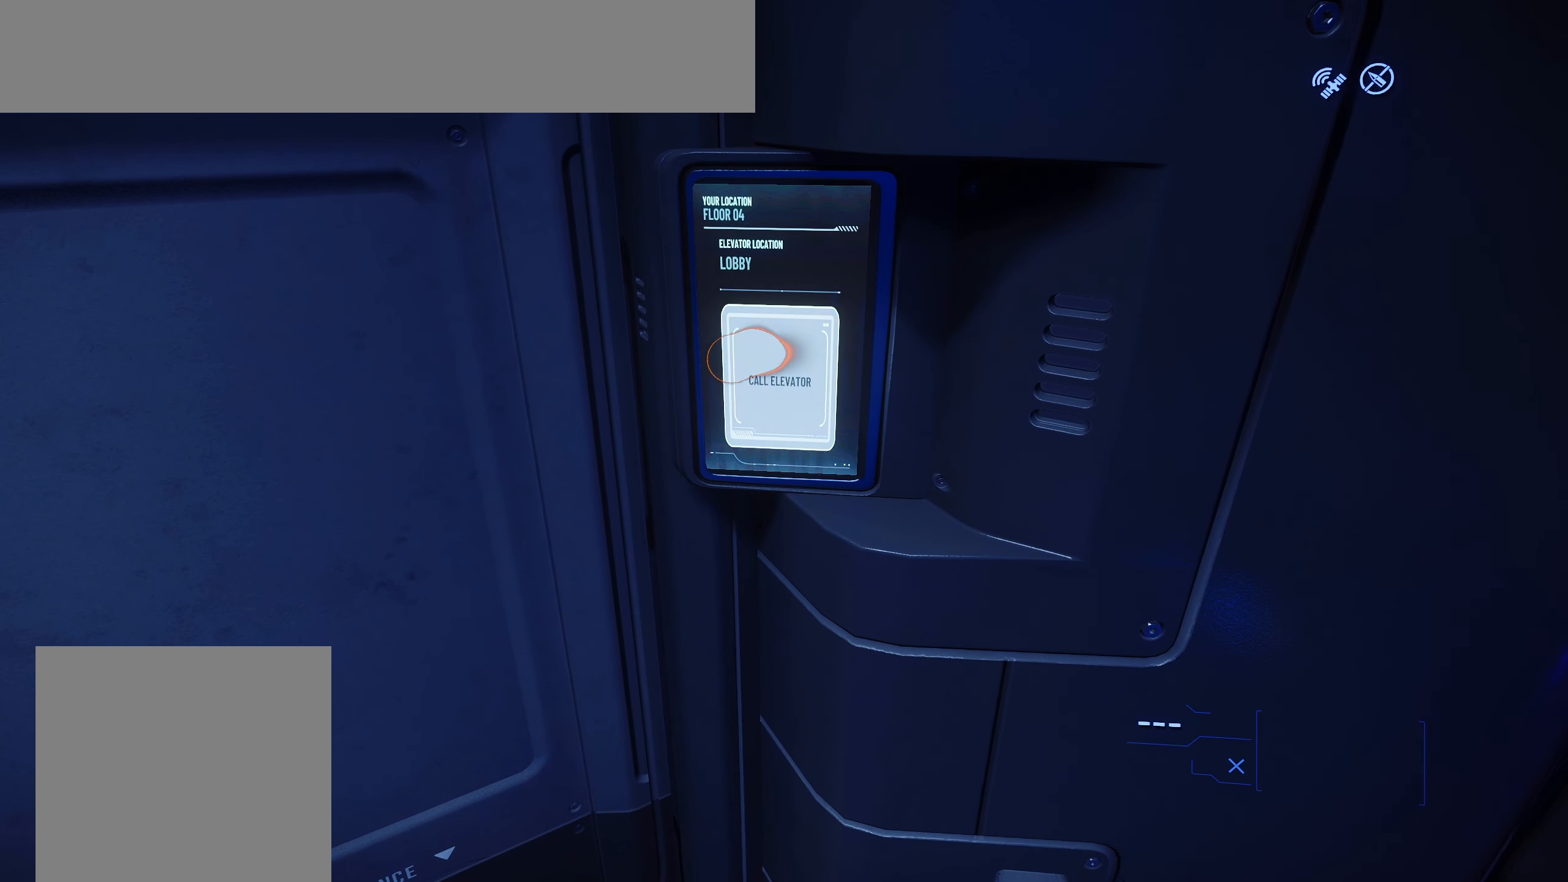
{"buttons": ["R1", "R3"], "left_stick": "center", "right_stick": "center", "events": []}
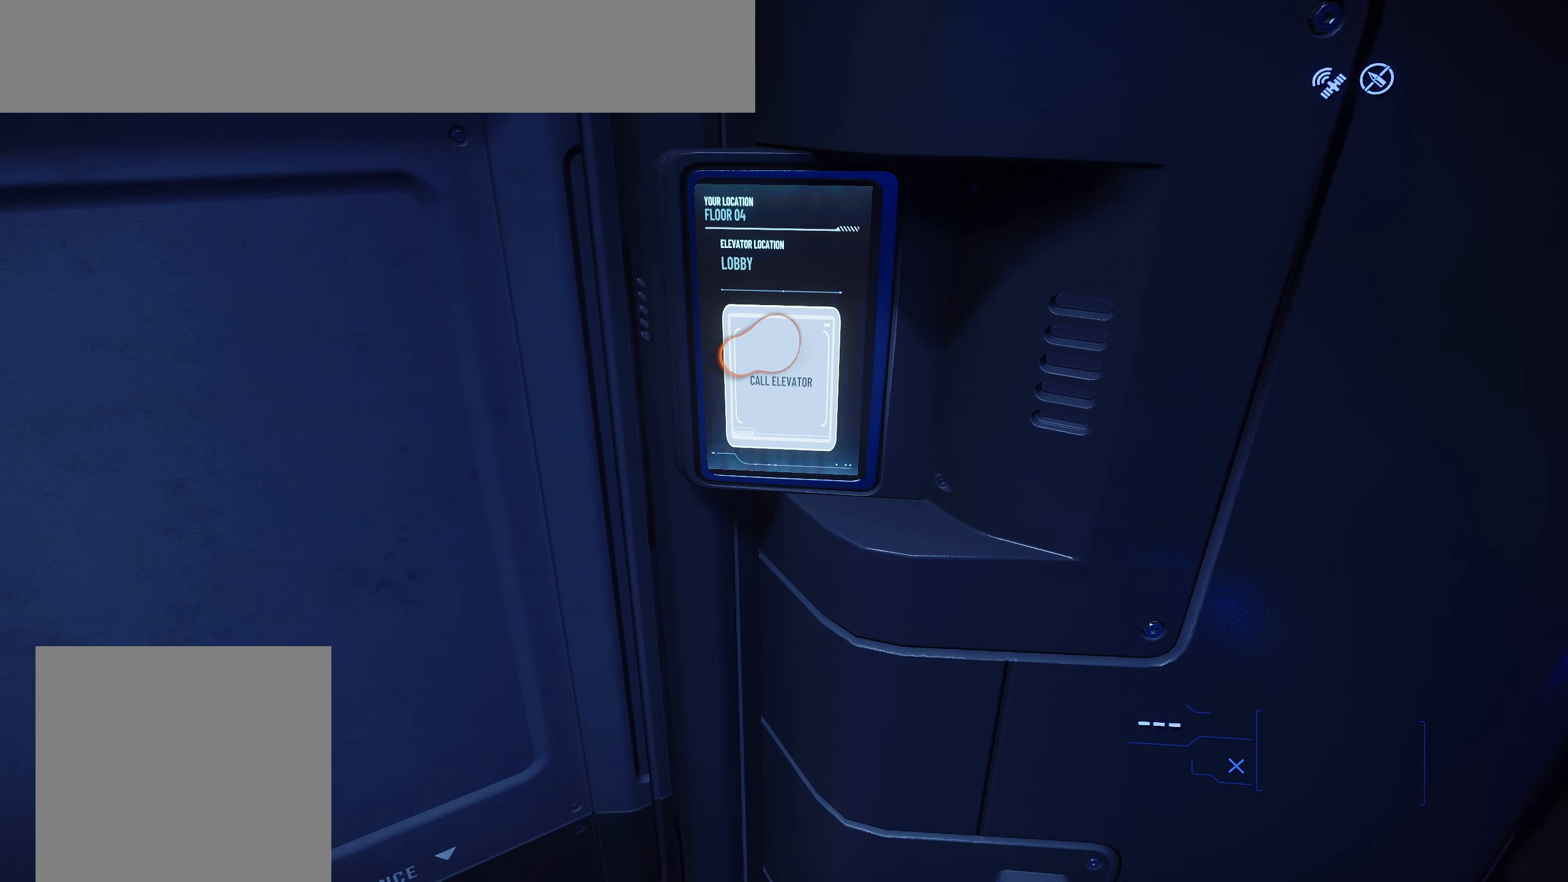
{"buttons": [], "left_stick": "center", "right_stick": "center", "events": [[67, "R1", "up"], [133, "R3", "up"]]}
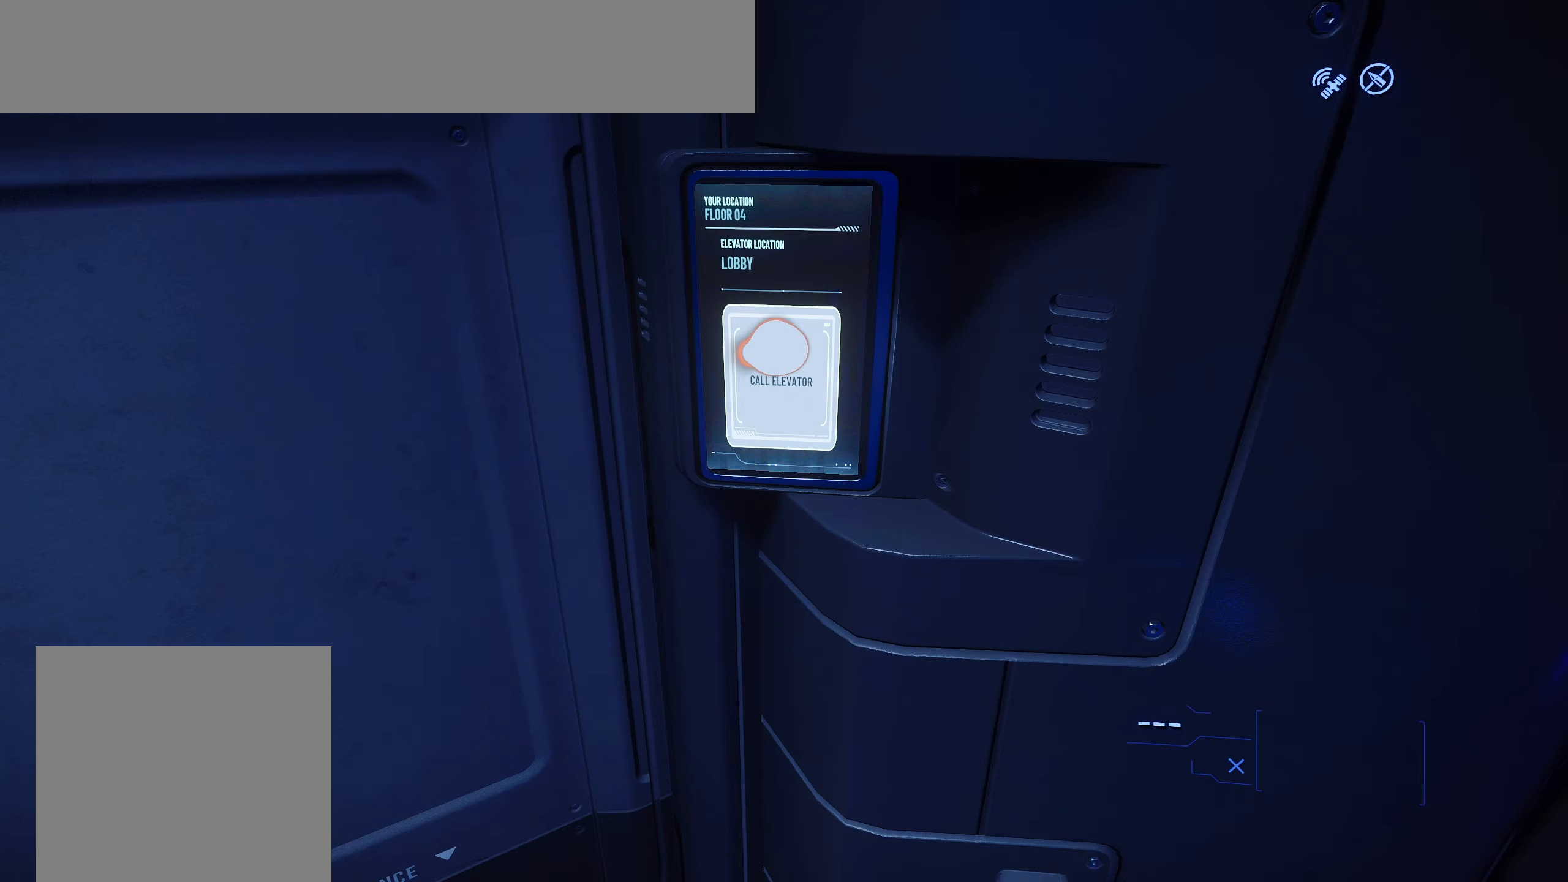
{"buttons": [], "left_stick": "center", "right_stick": "center", "events": [[100, "left_stick", "down"], [283, "R1", "down"], [283, "left_stick", "center"], [417, "R1", "up"]]}
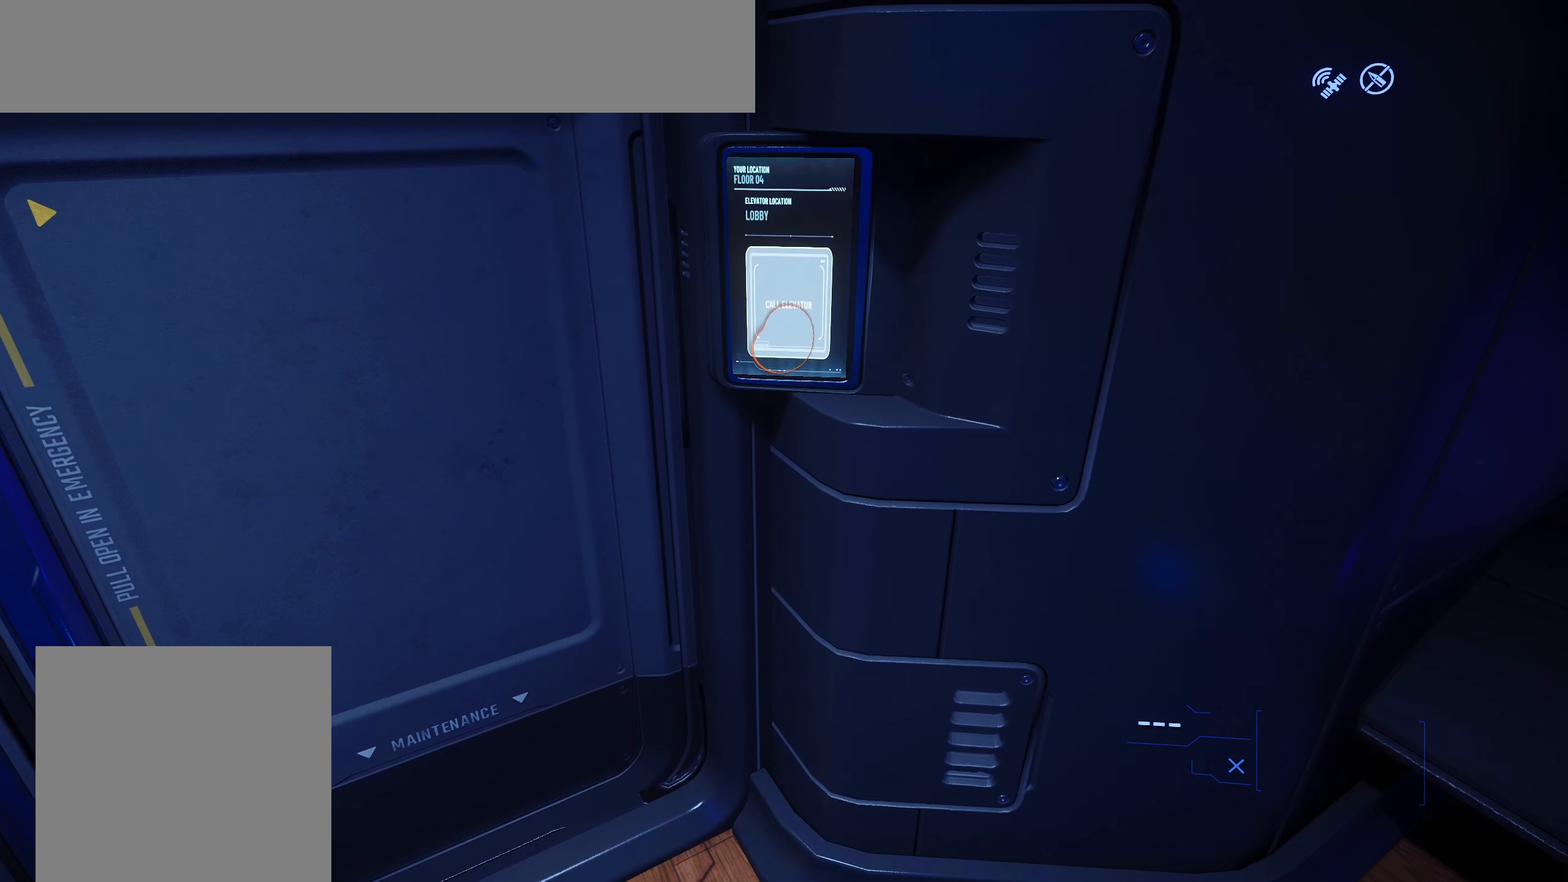
{"buttons": ["R3"], "left_stick": "center", "right_stick": "center", "events": [[200, "R3", "down"]]}
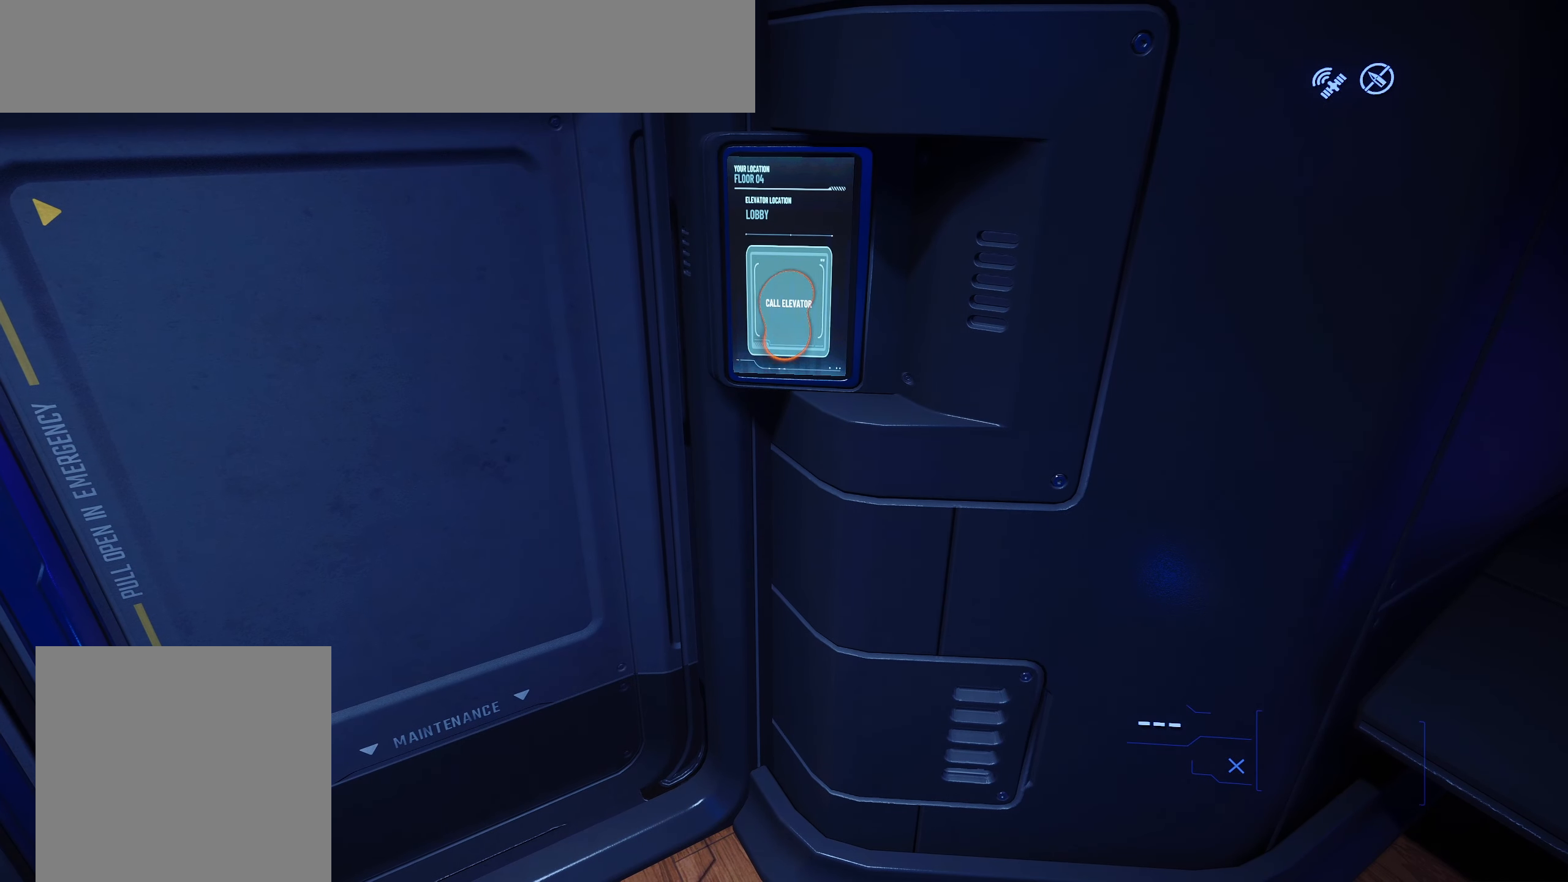
{"buttons": ["R1"], "left_stick": "center", "right_stick": "center", "events": [[17, "R1", "down"], [183, "R1", "up"], [250, "left_stick", "up"], [367, "R3", "up"], [417, "left_stick", "center"], [450, "R1", "down"]]}
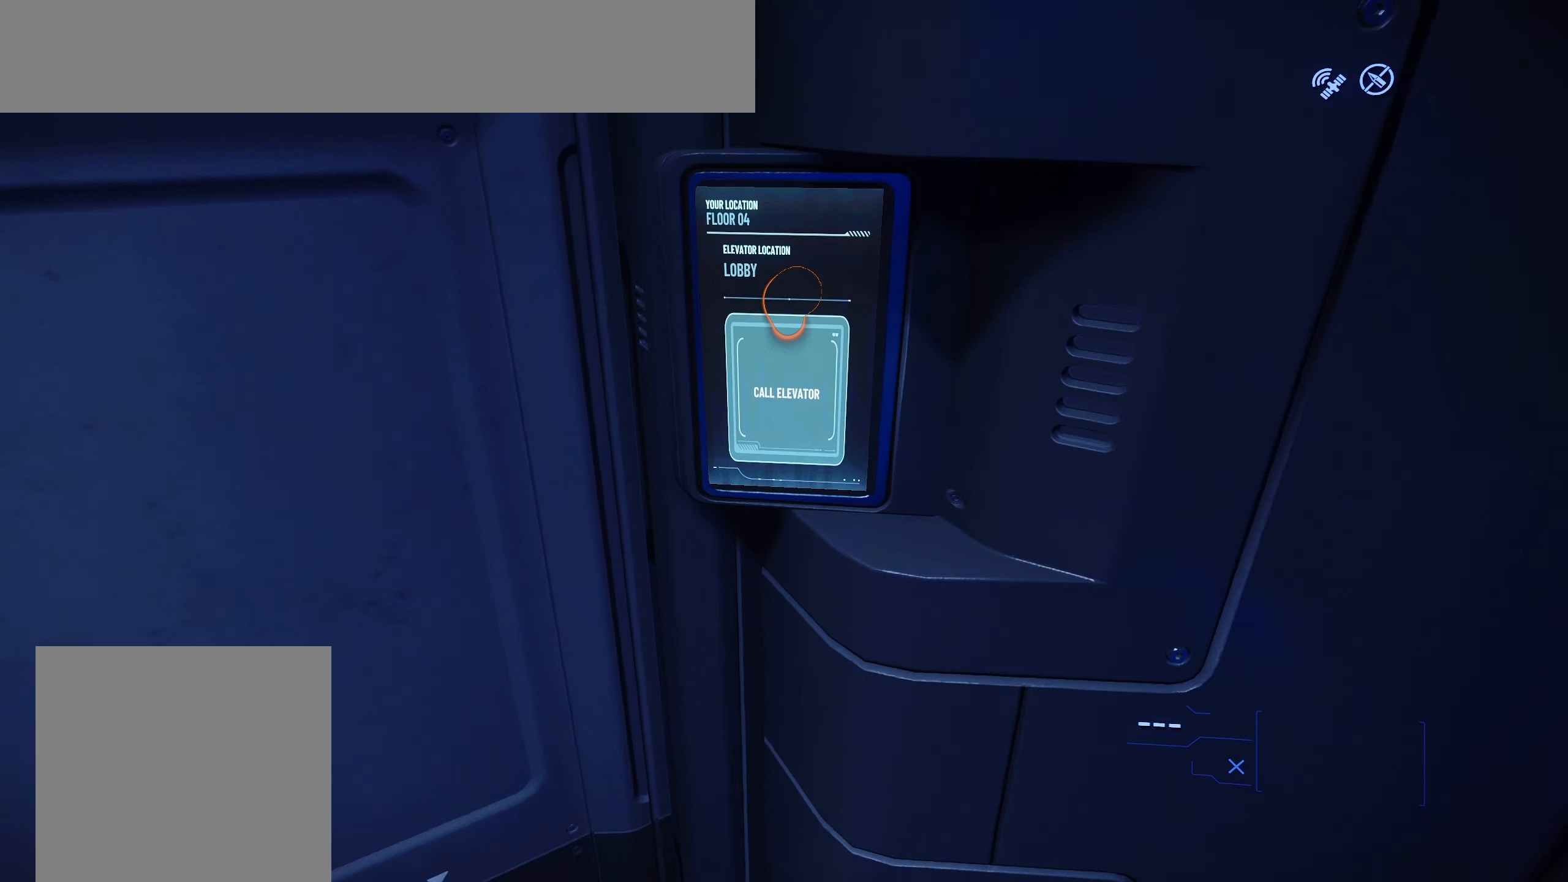
{"buttons": ["Y"], "left_stick": "center", "right_stick": "center", "events": [[117, "R1", "up"], [283, "Y", "down"]]}
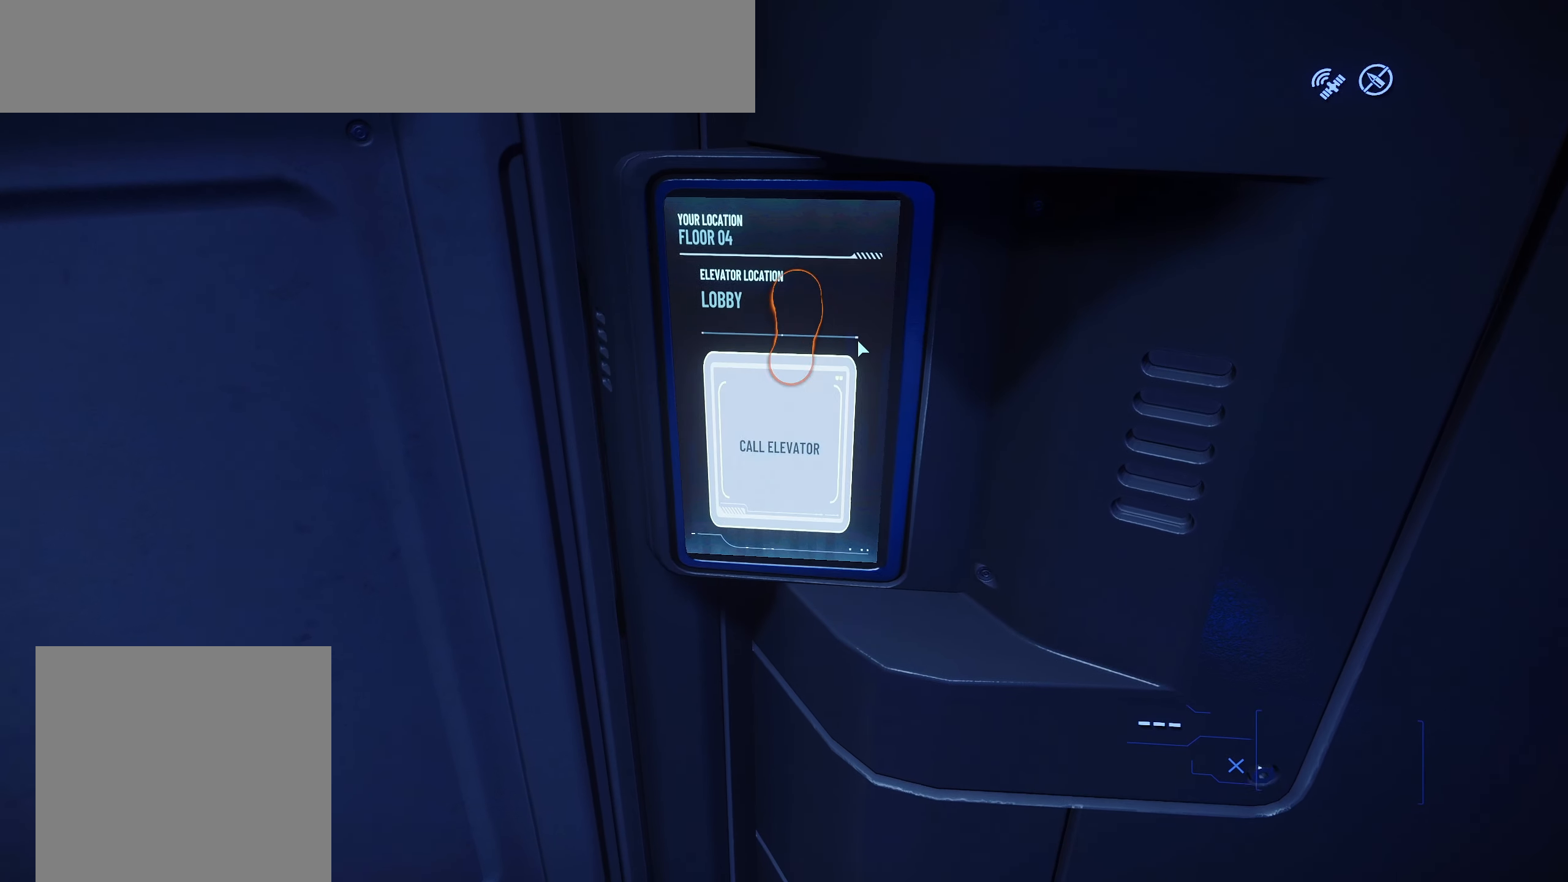
{"buttons": ["Y", "R1"], "left_stick": "center", "right_stick": "center", "events": [[317, "left_stick", "down-left"], [417, "R1", "down"], [450, "left_stick", "center"]]}
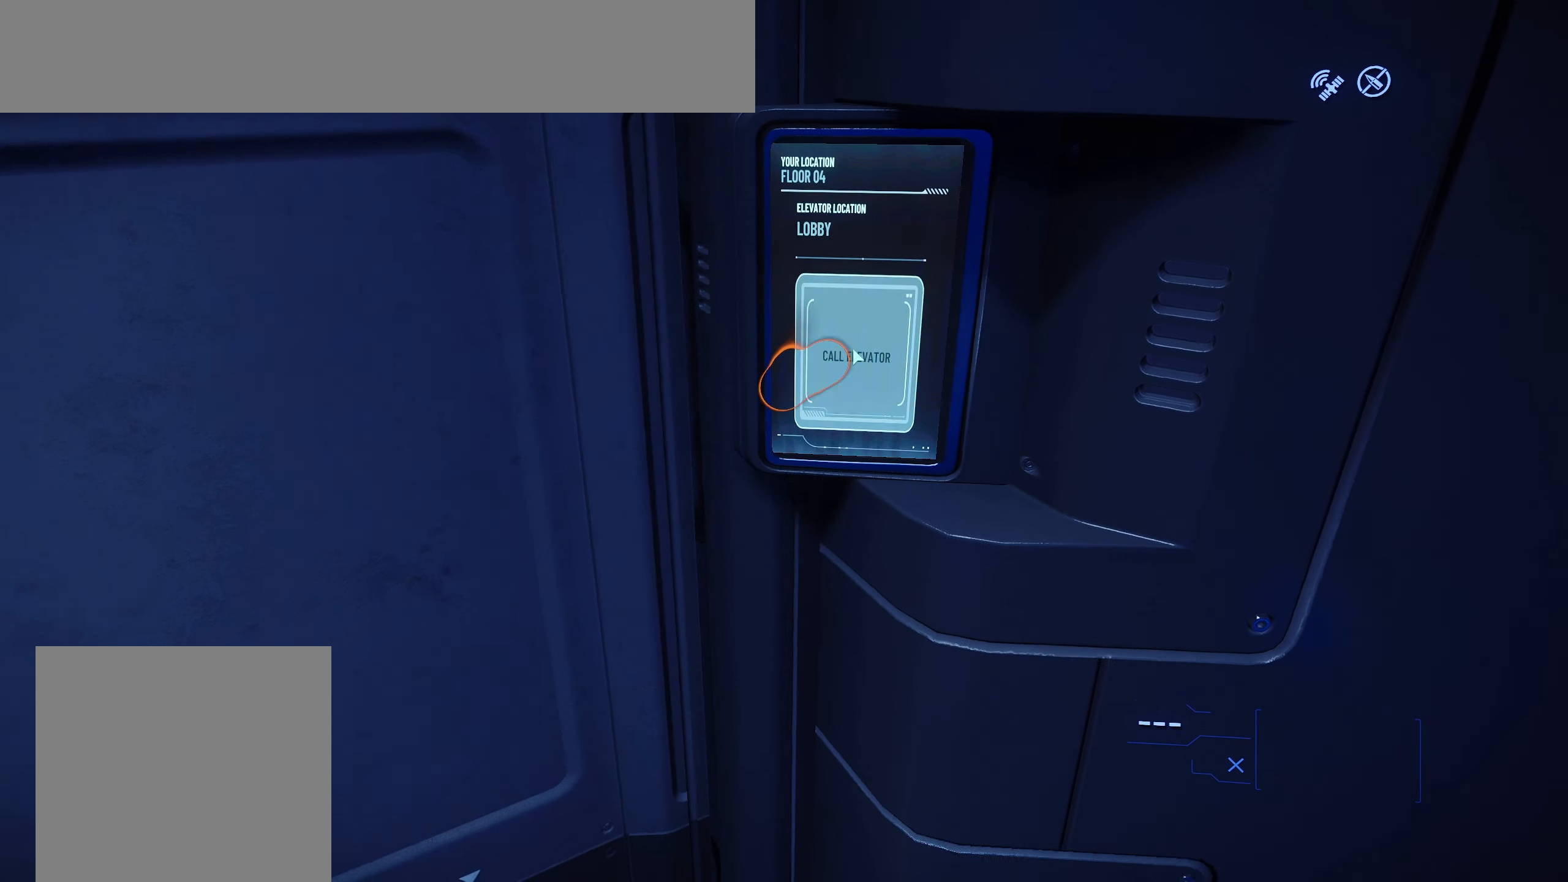
{"buttons": ["Y"], "left_stick": "down", "right_stick": "center", "events": [[100, "R1", "up"], [117, "R1", "down"], [250, "R1", "up"], [433, "left_stick", "down"]]}
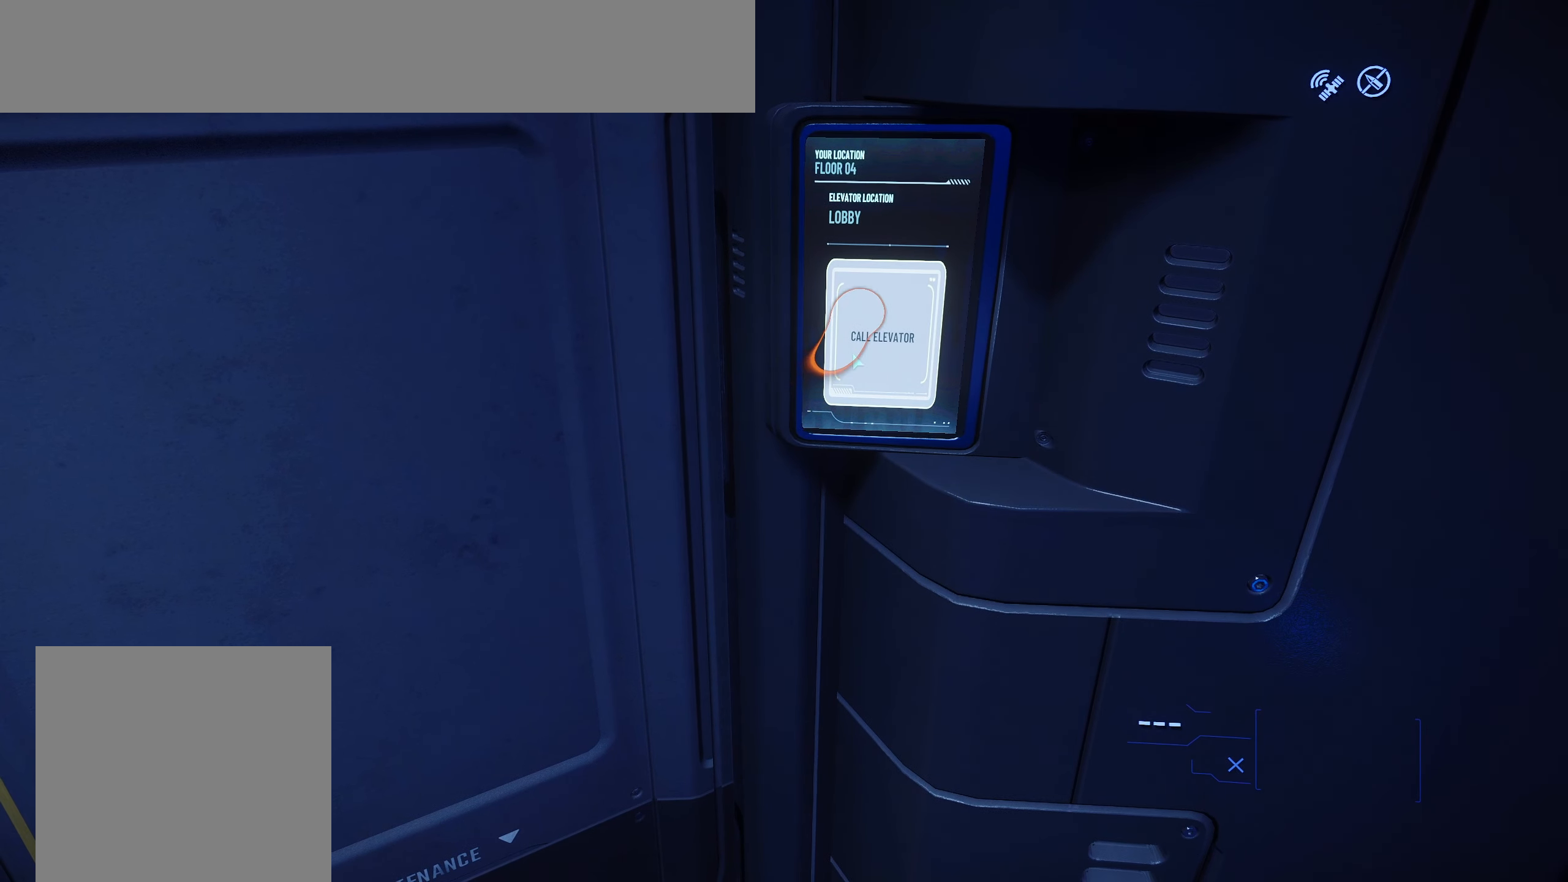
{"buttons": [], "left_stick": "center", "right_stick": "left", "events": [[33, "Y", "up"], [100, "left_stick", "center"], [400, "right_stick", "left"]]}
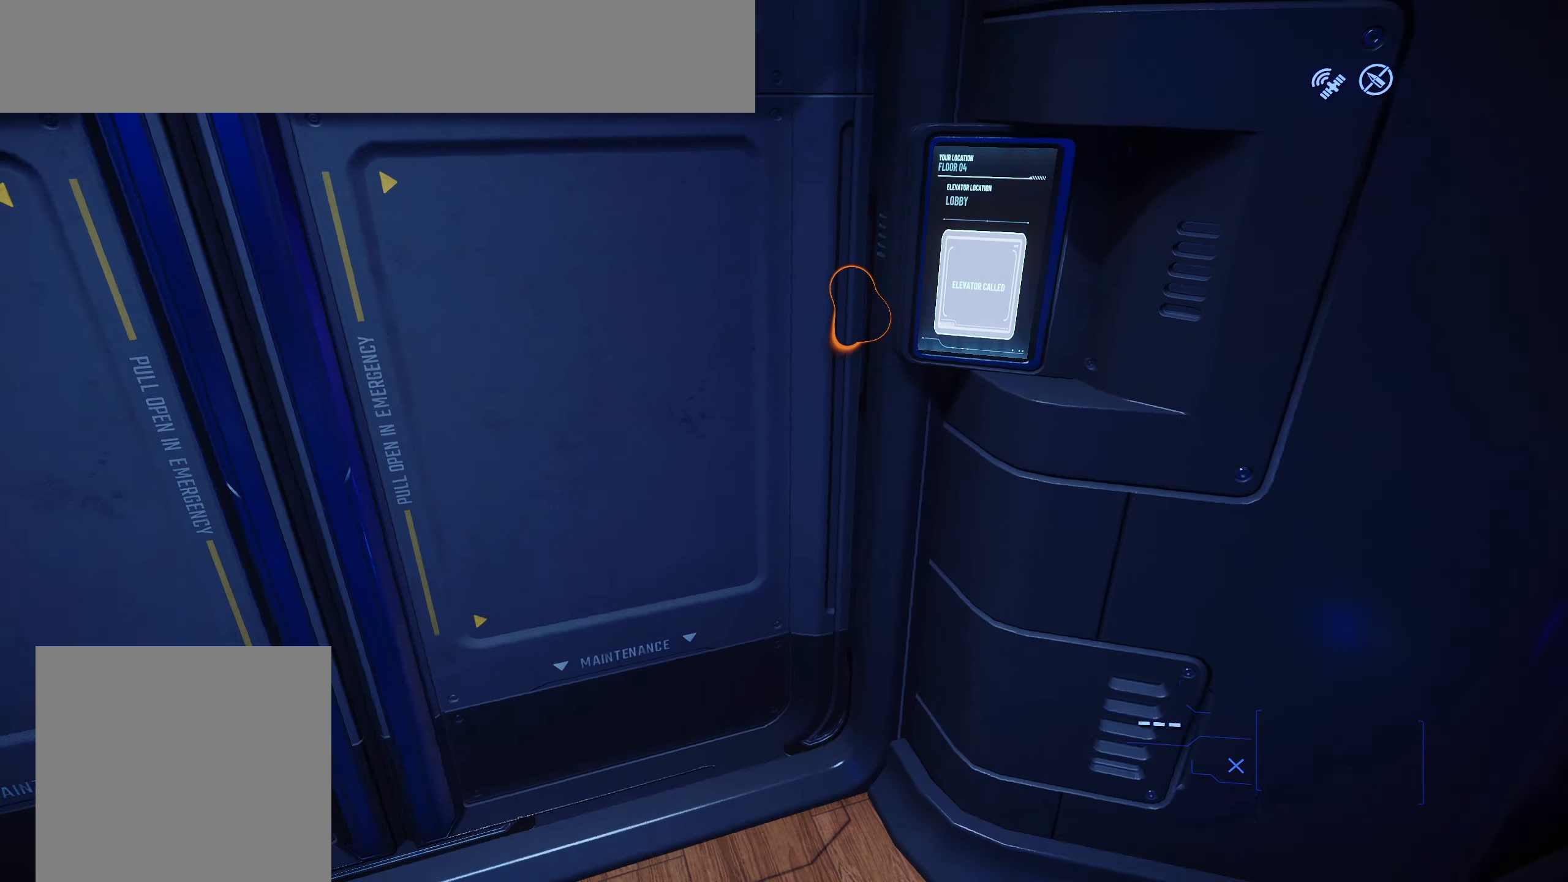
{"buttons": [], "left_stick": "center", "right_stick": "center", "events": [[133, "right_stick", "center"]]}
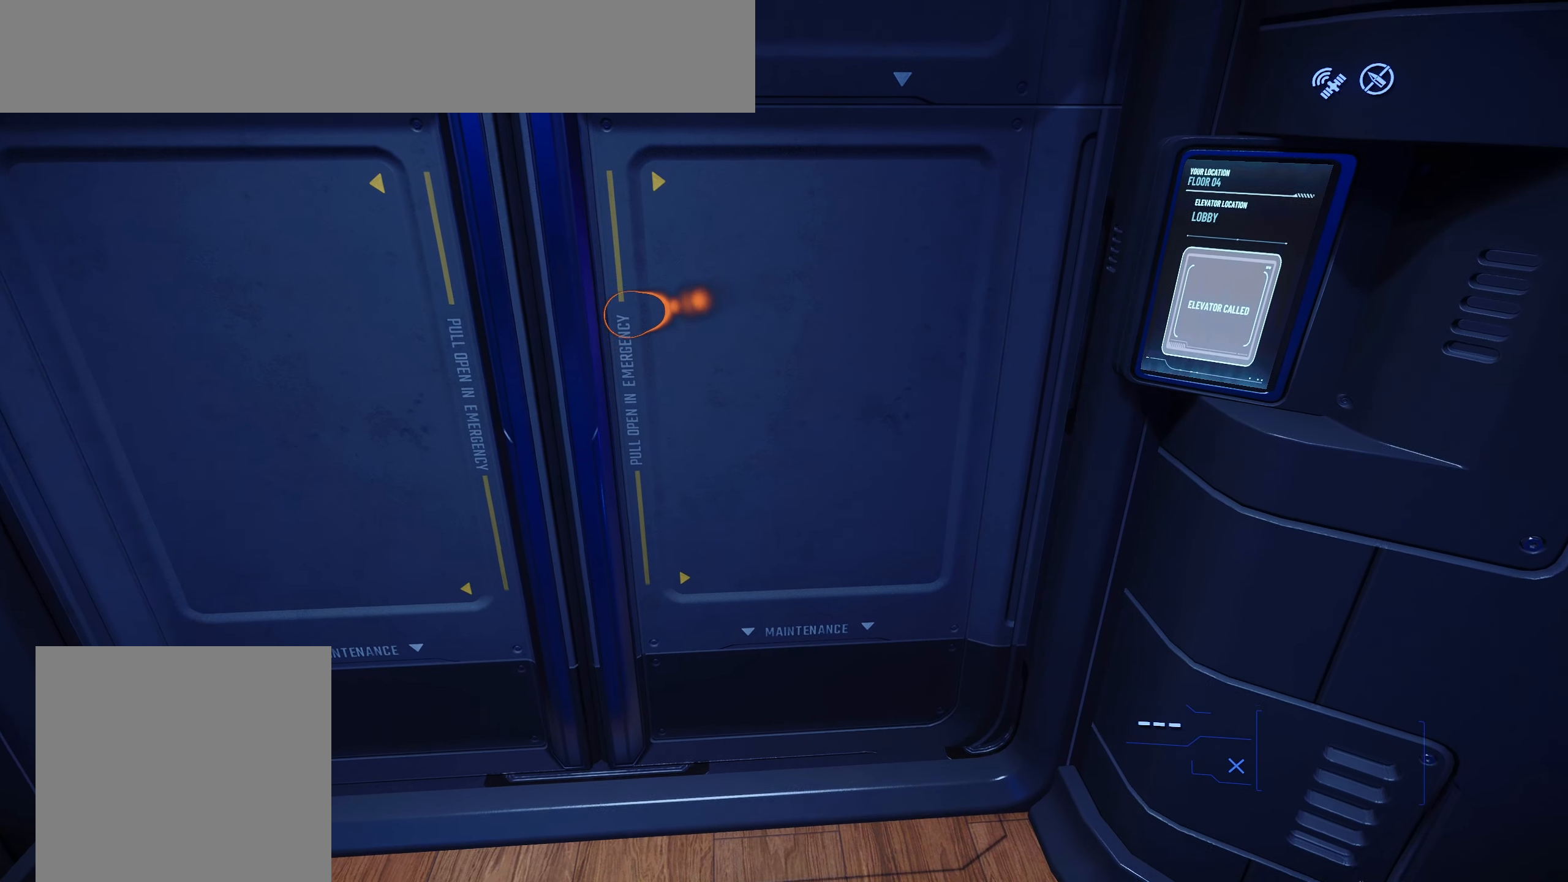
{"buttons": [], "left_stick": "center", "right_stick": "center", "events": [[150, "left_stick", "left"], [350, "left_stick", "center"]]}
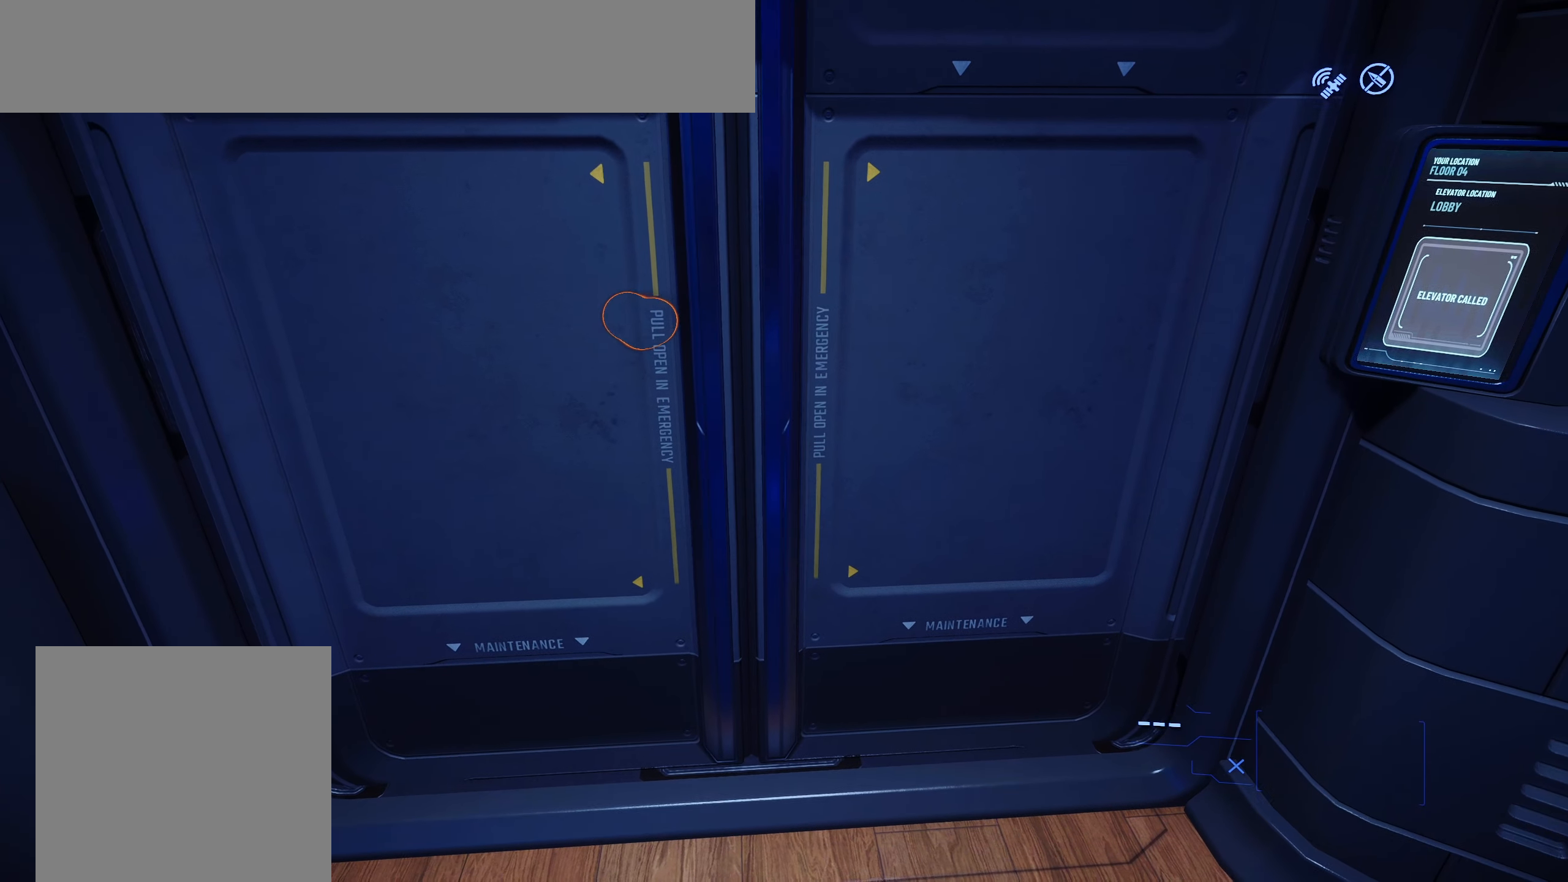
{"buttons": [], "left_stick": "center", "right_stick": "center", "events": []}
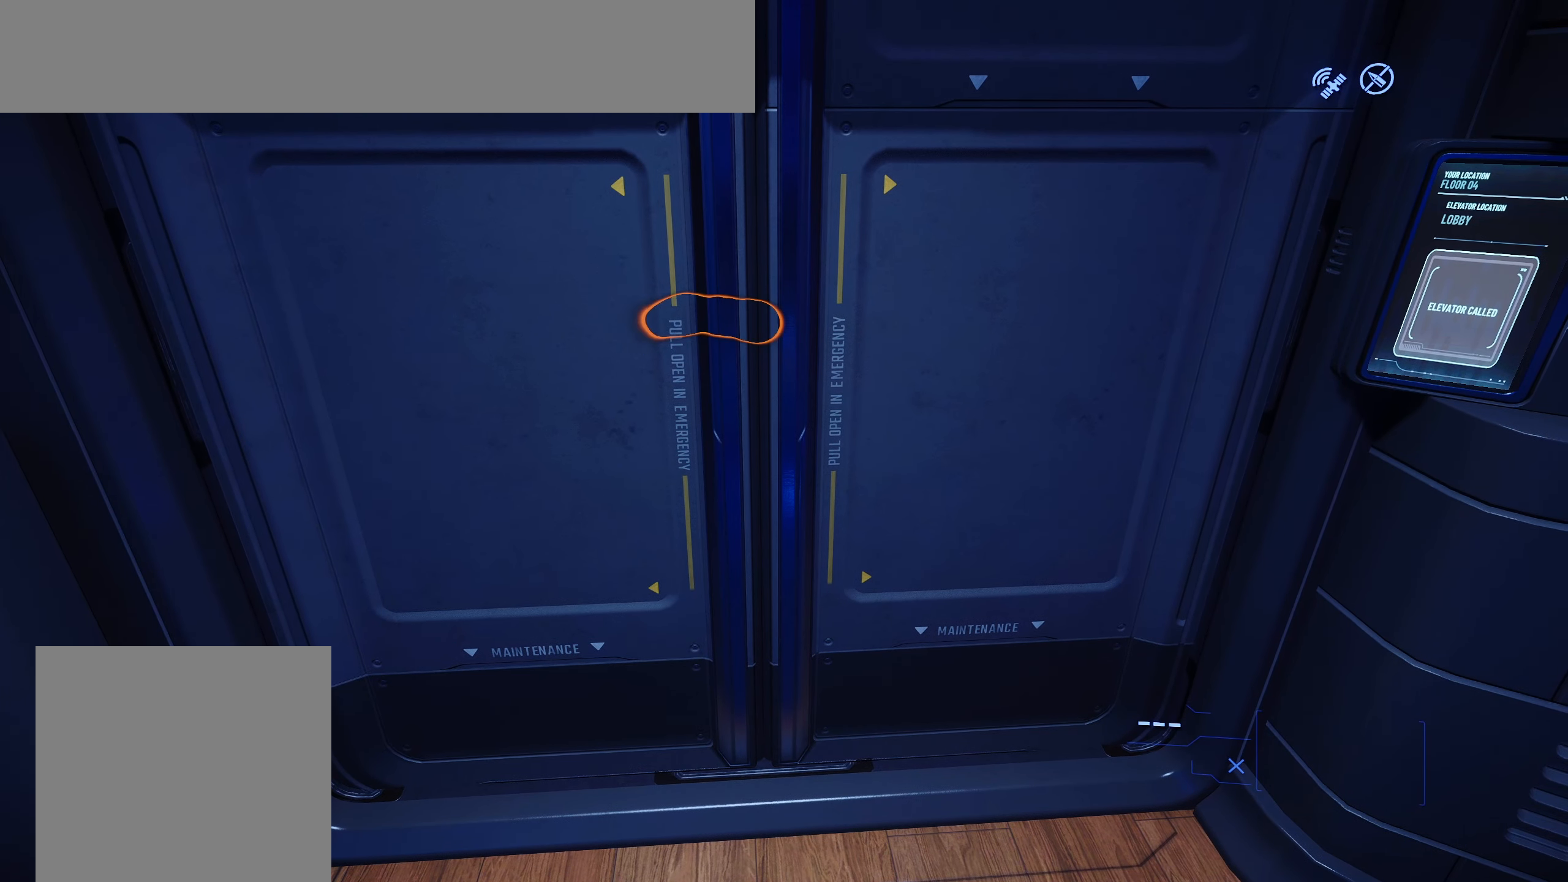
{"buttons": [], "left_stick": "center", "right_stick": "center", "events": []}
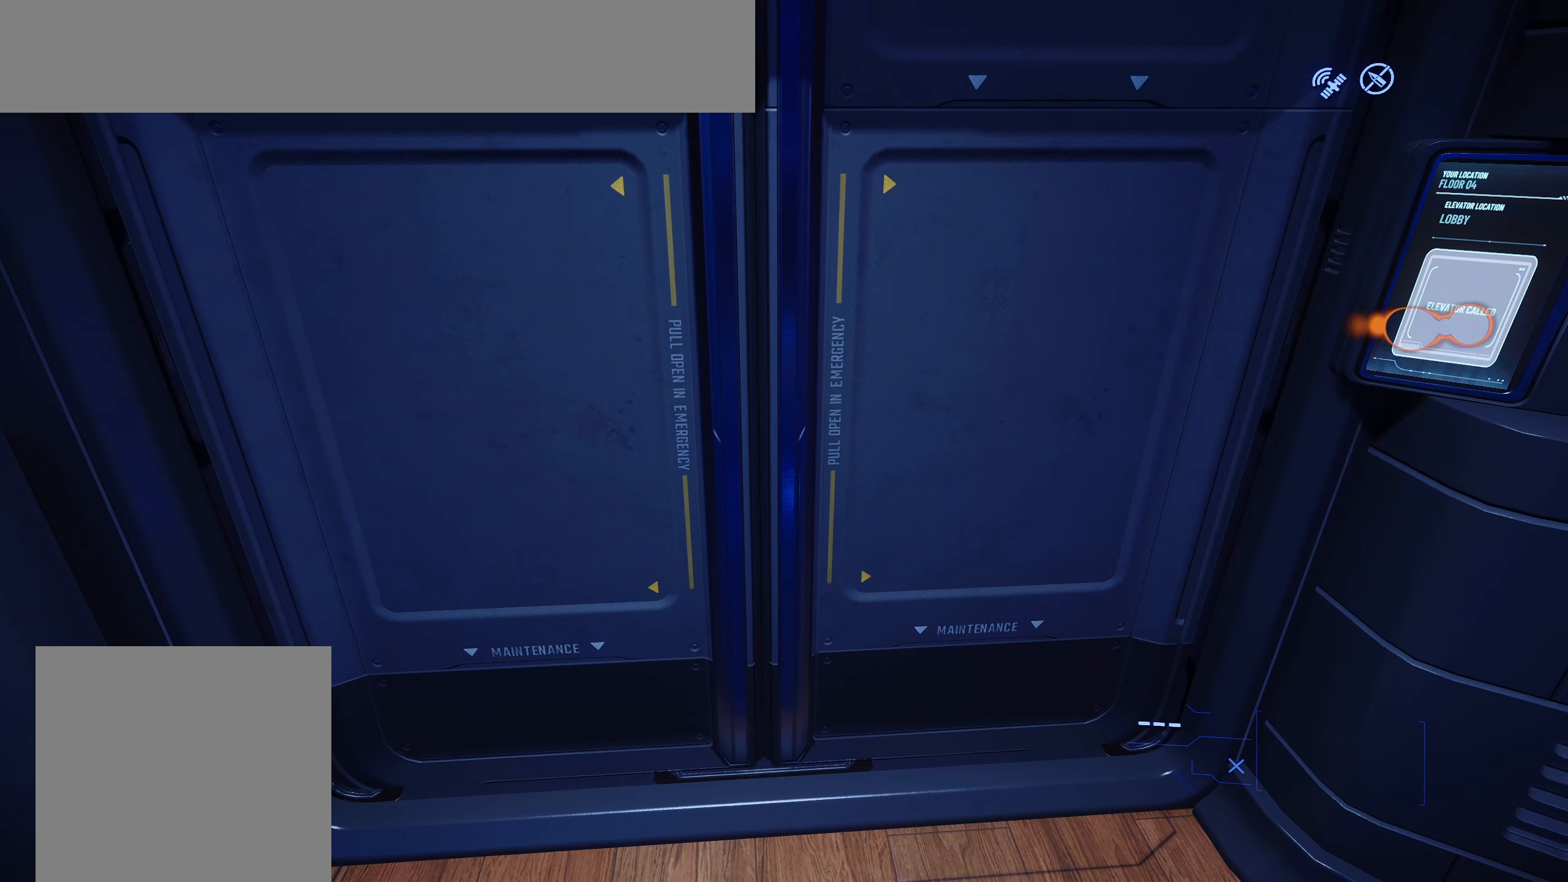
{"buttons": [], "left_stick": "down", "right_stick": "left", "events": [[183, "right_stick", "left"], [250, "left_stick", "down"]]}
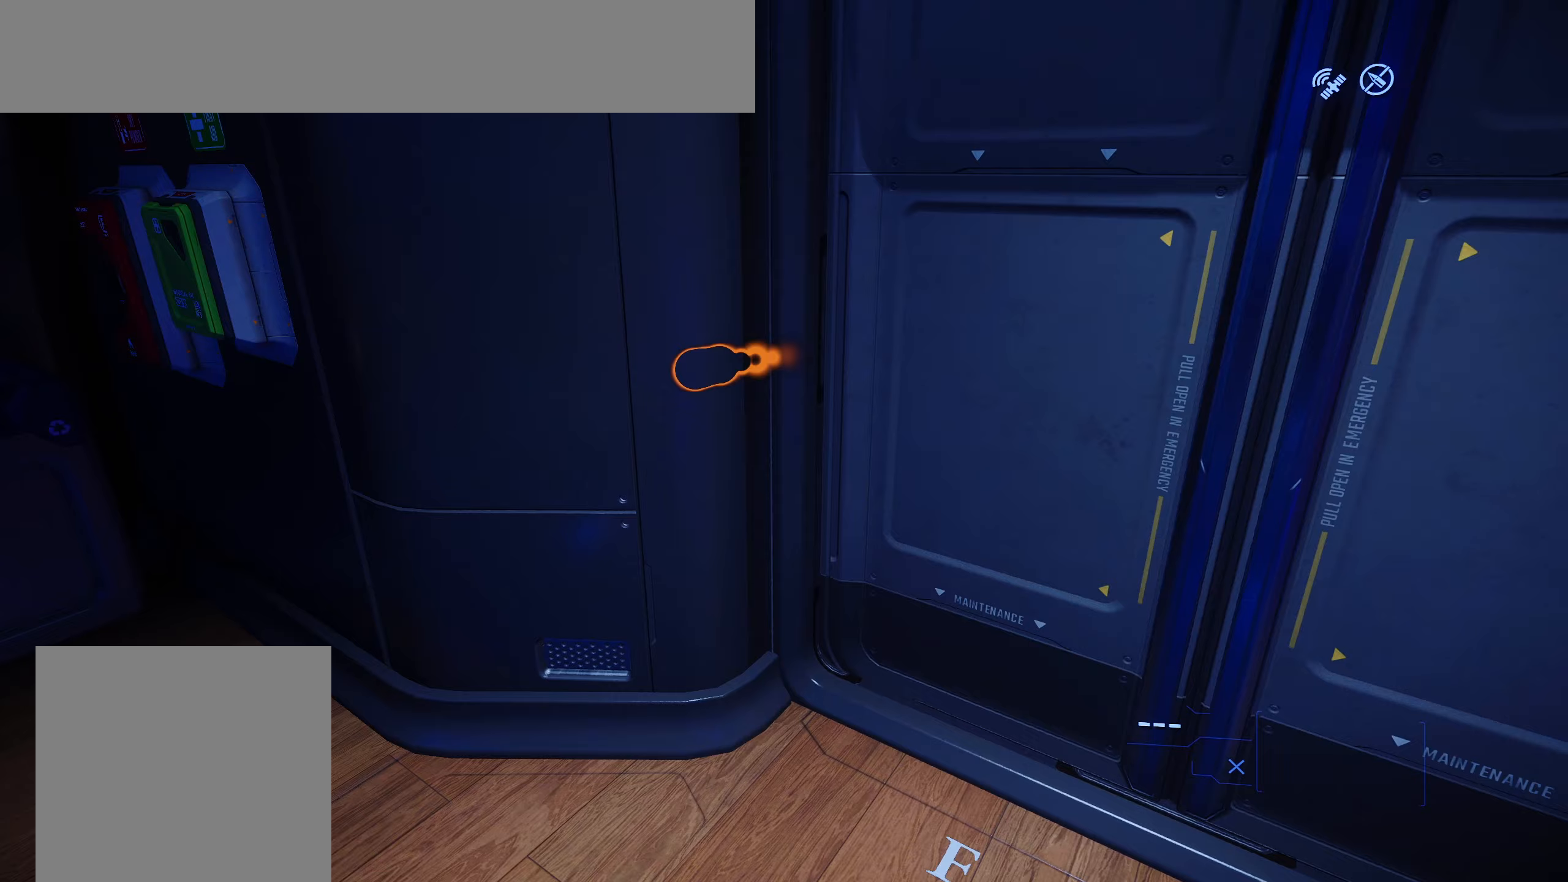
{"buttons": [], "left_stick": "up-left", "right_stick": "center", "events": [[117, "left_stick", "left"], [150, "L3", "down"], [183, "left_stick", "up-left"], [283, "right_stick", "center"], [333, "L3", "up"]]}
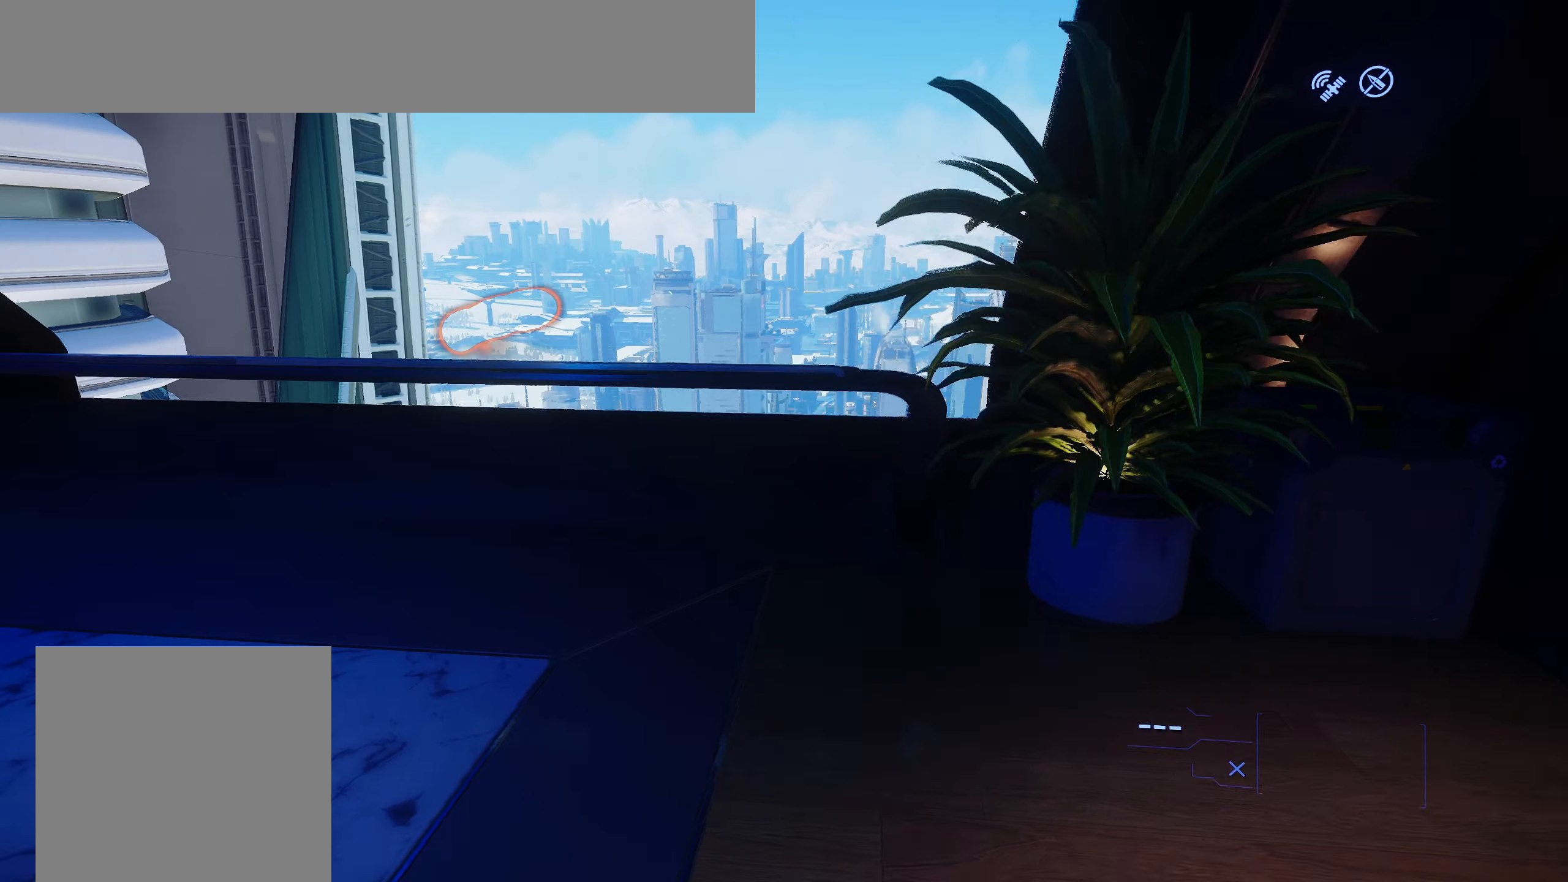
{"buttons": [], "left_stick": "up-left", "right_stick": "center", "events": []}
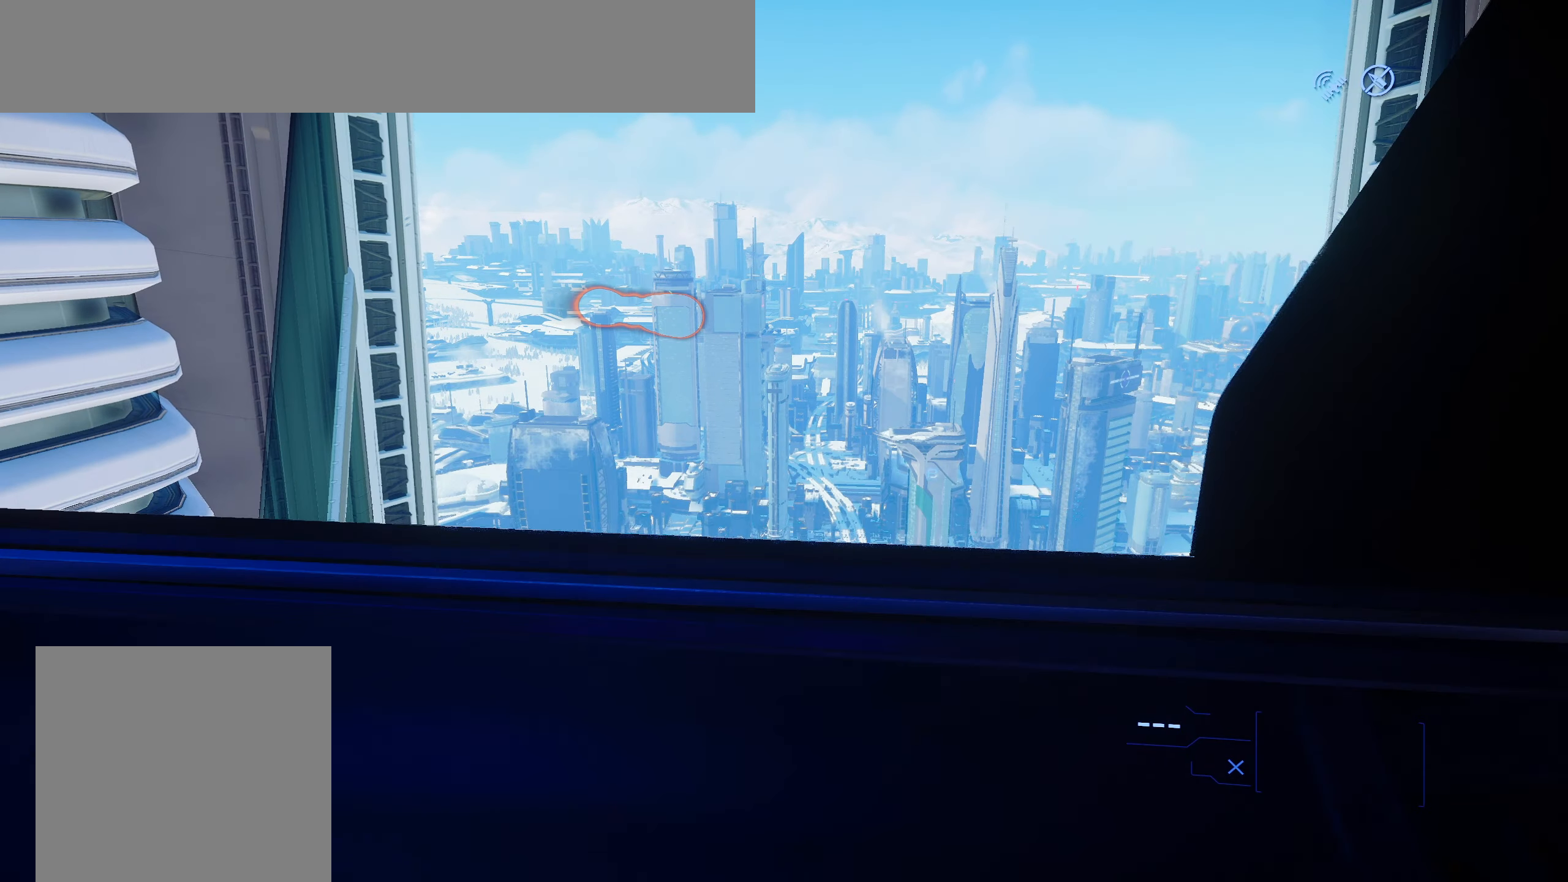
{"buttons": [], "left_stick": "center", "right_stick": "right", "events": [[67, "right_stick", "up-right"], [200, "left_stick", "down"], [200, "right_stick", "right"], [483, "left_stick", "center"]]}
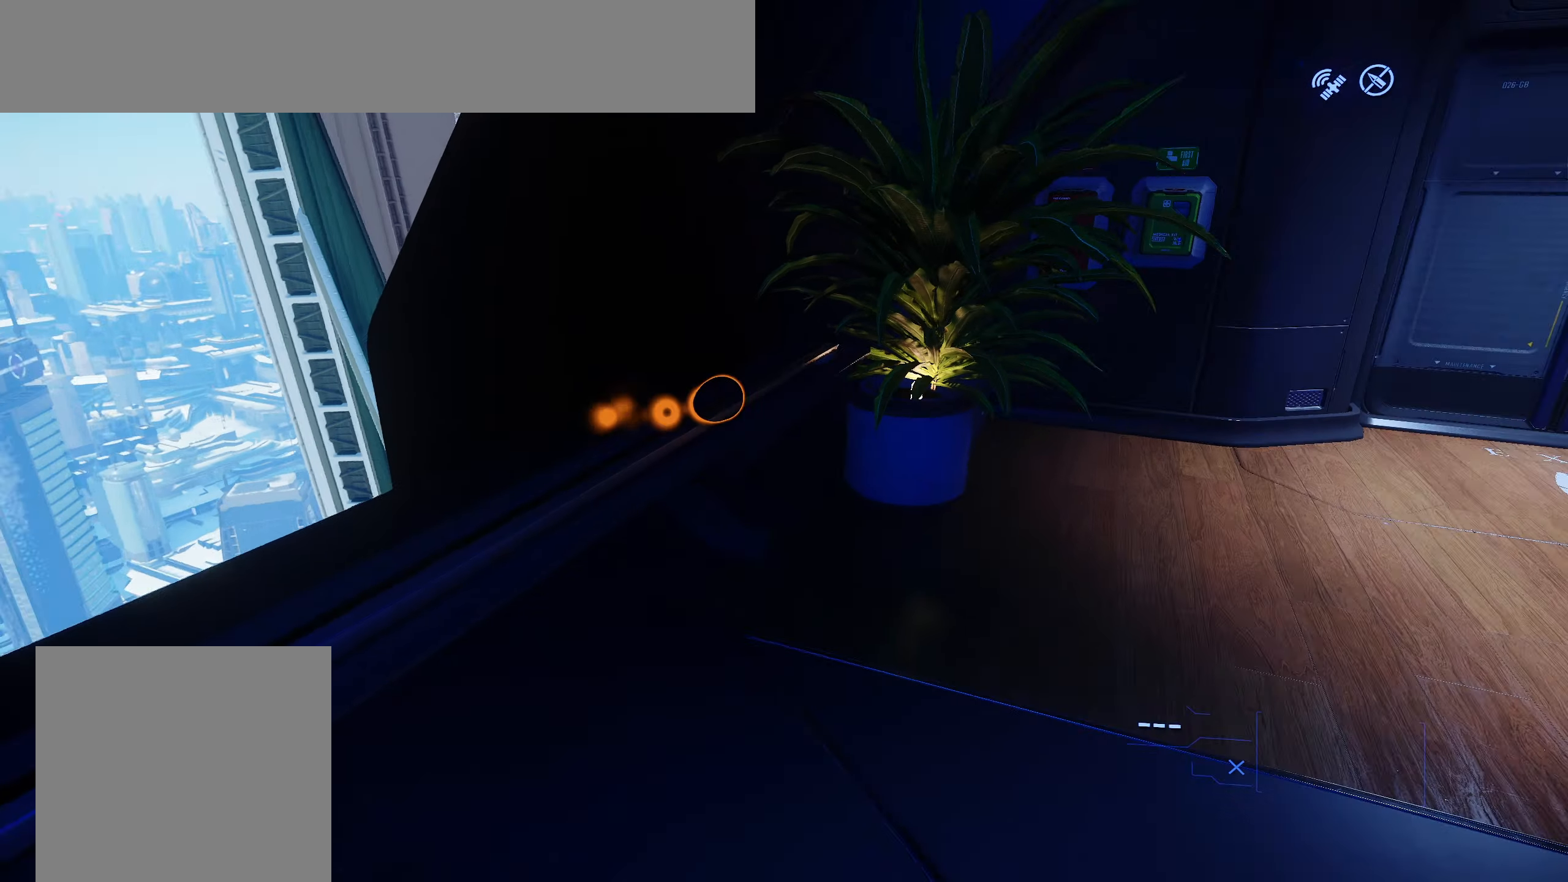
{"buttons": ["L3"], "left_stick": "up", "right_stick": "right", "events": [[150, "left_stick", "up-right"], [233, "L3", "down"], [417, "left_stick", "up"]]}
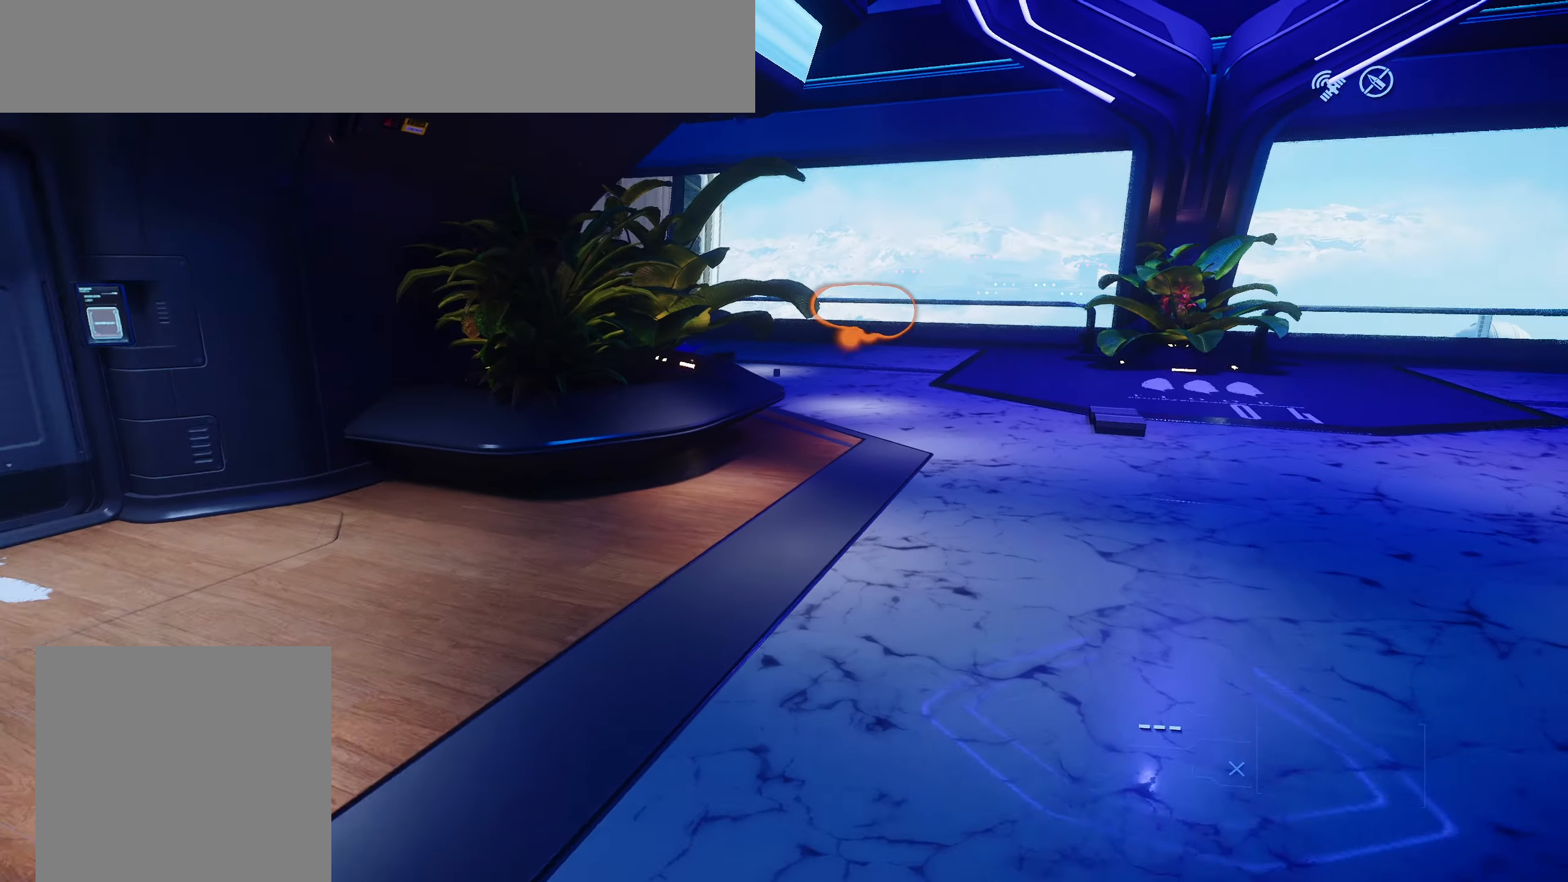
{"buttons": ["L3"], "left_stick": "up-right", "right_stick": "center", "events": [[83, "right_stick", "center"], [450, "left_stick", "up-right"]]}